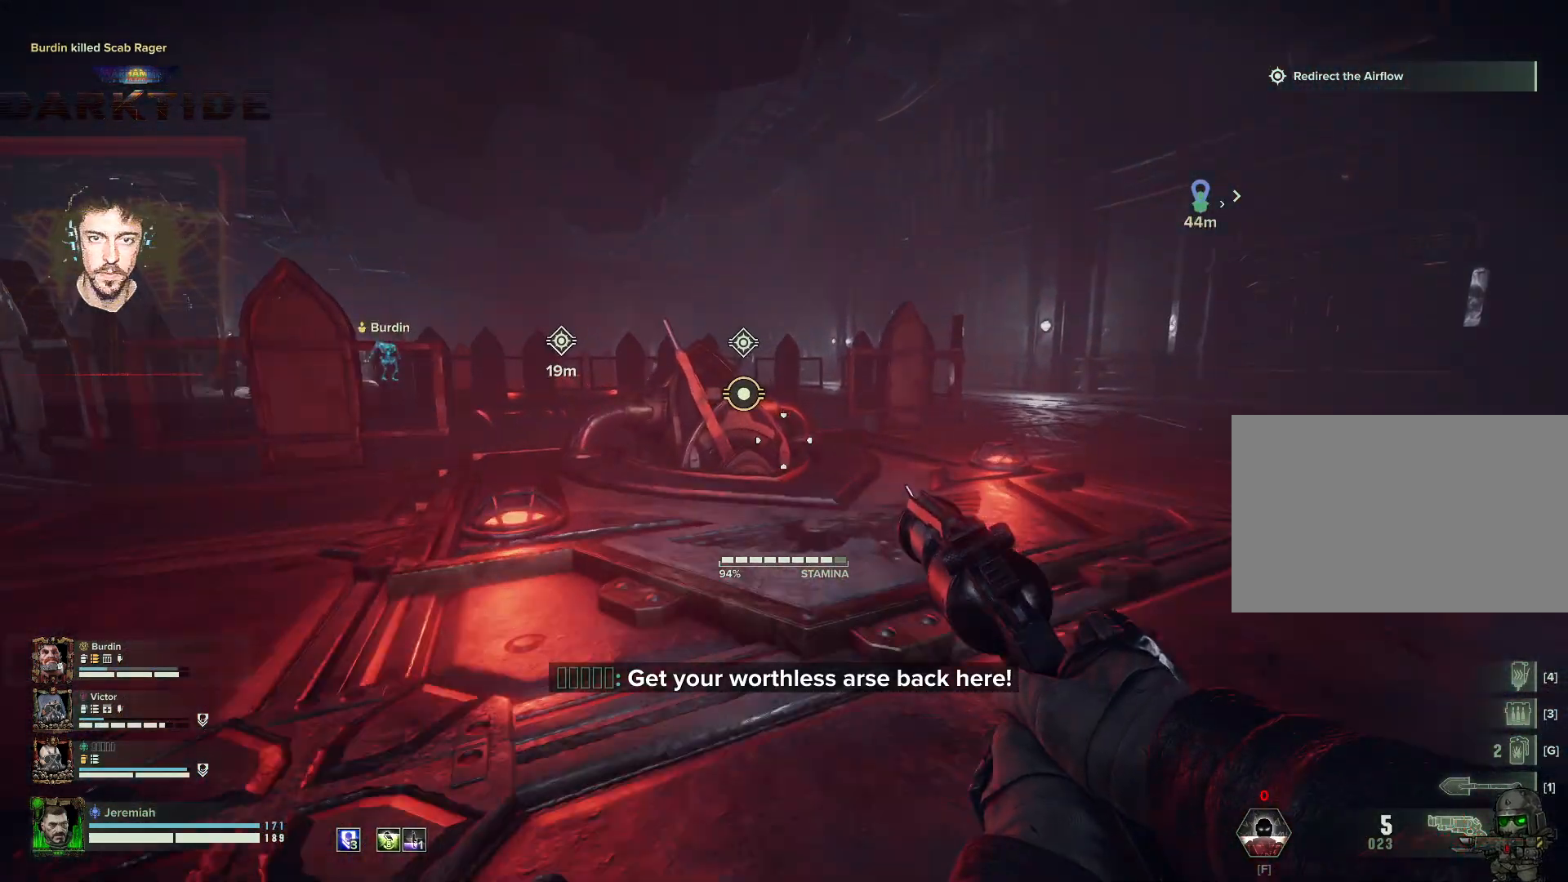
Gameplay with keyboard and mouse; each line is a JSON object with the keys and mouse buttons held at the frame after it. "events" lists presses ("down") and releases ("up") of "1", "2", "3", "4", "5", "a", "alt", "b", "c", "ctrl", "d", "e", "f", "g", "q", "r", "s", "shift", "space", "t", "tab", "tilde", "v", "w", "x", "z", "mouse_left", "mouse_wheel", "mouse_right", "mouse_mb4" and "mouse_mb5" between this image and that frame as [ms after this image, input, new state], when the widget could be followed in between. "mouse_left", "mouse_wheel", "mouse_right", "mouse_mb4", "mouse_mb5" = the "left", "wheel", "right", "mb4", "mb5" buttons of the "mouse" list. No other keys are recorded. "wheel" means that the mouse wheel is clicked or scrolled. Mouse movement is not recorded.
{"keys": ["e"], "mouse": [], "events": [[250, "e", "down"], [317, "w", "up"]]}
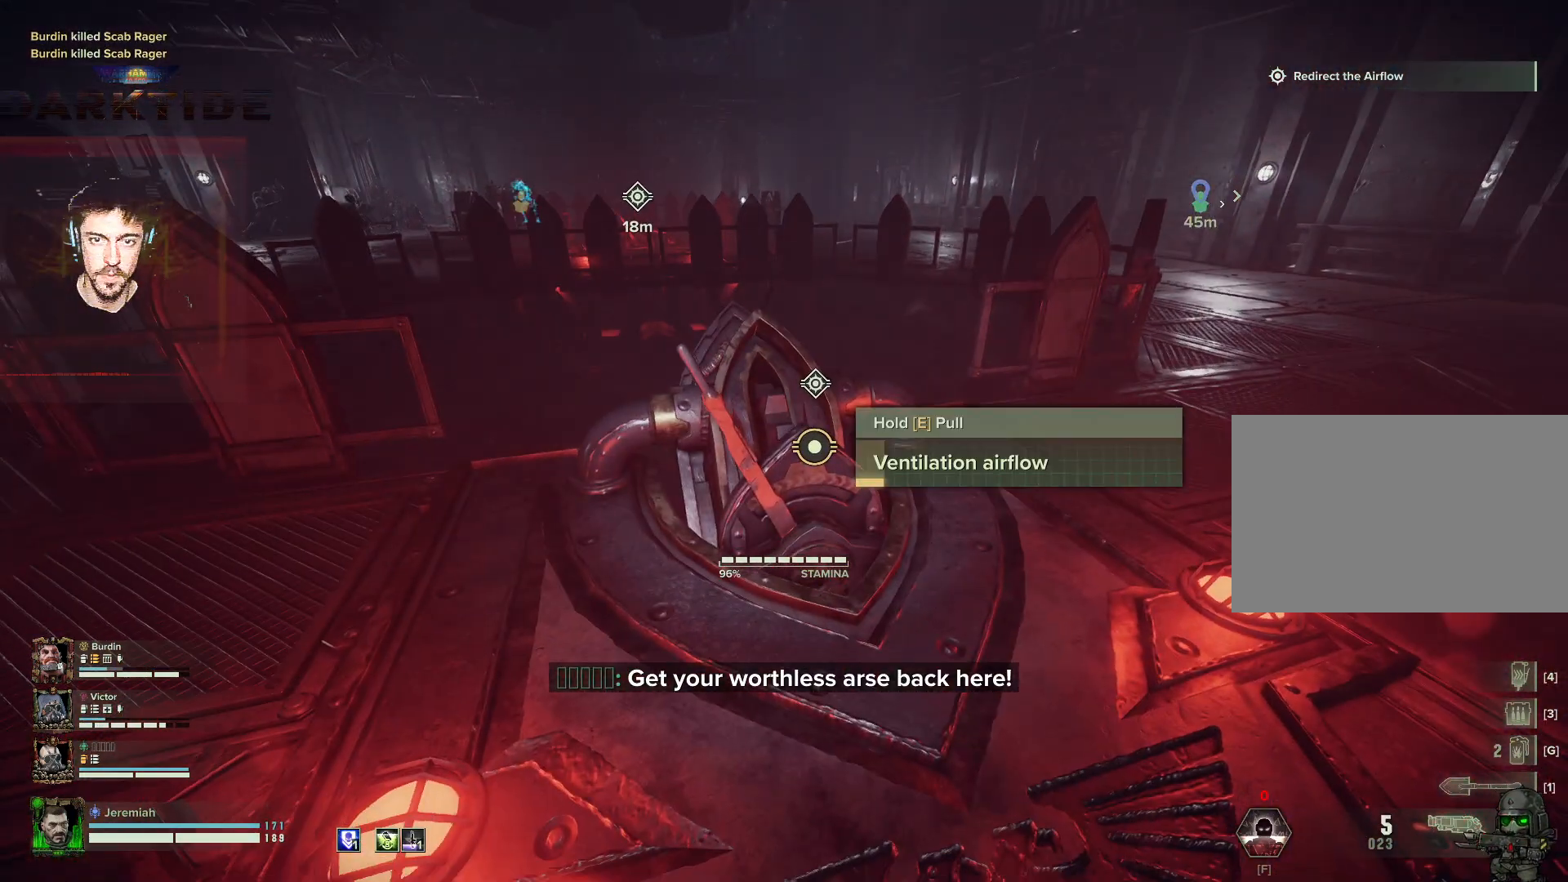
{"keys": ["e"], "mouse": [], "events": []}
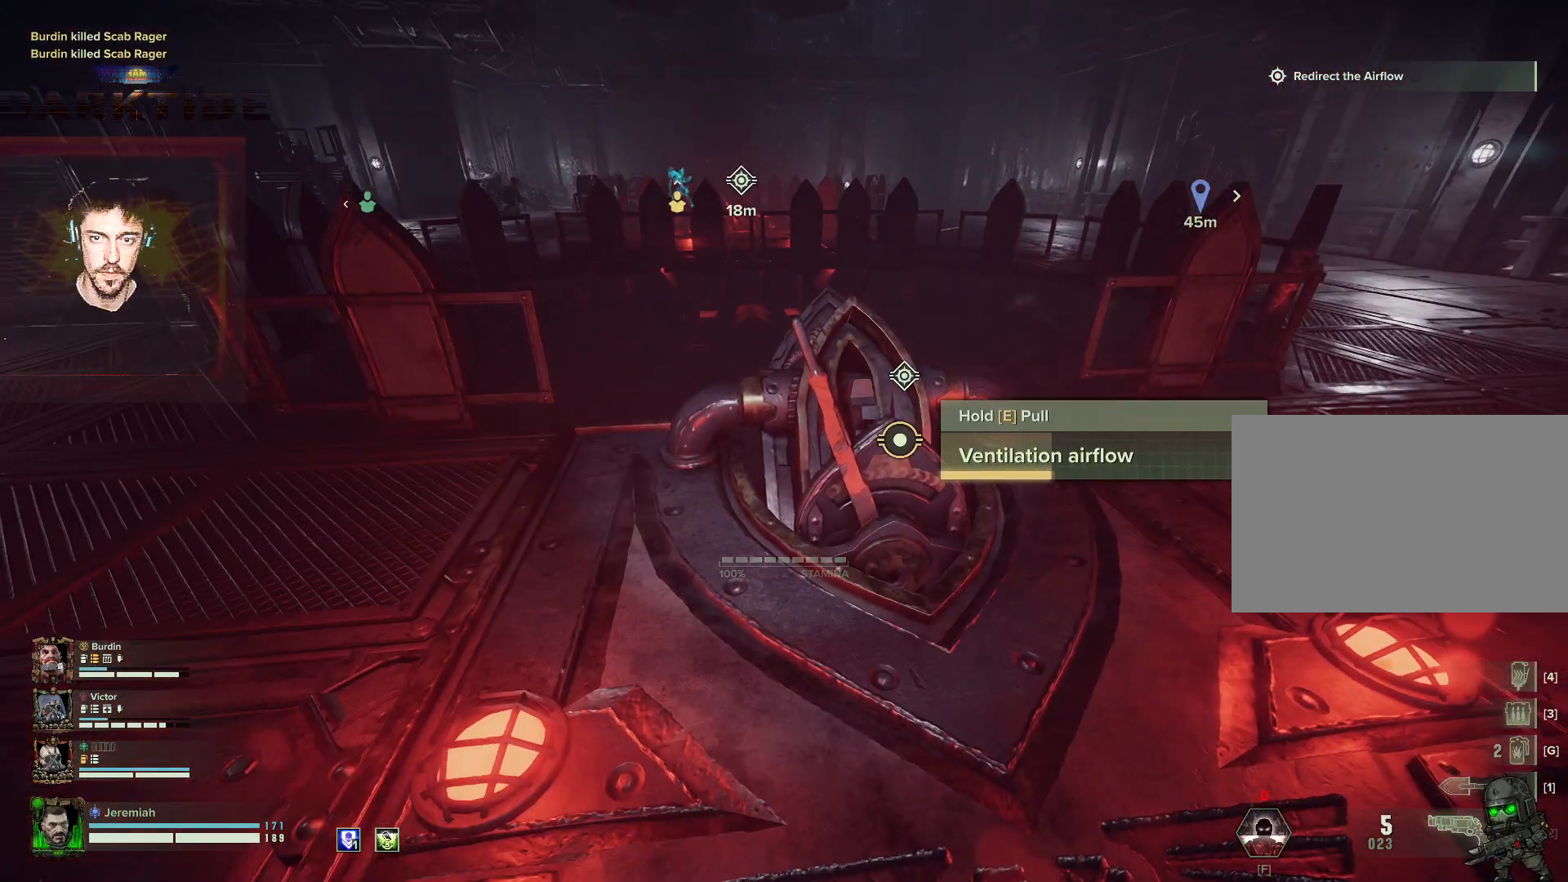
{"keys": ["e"], "mouse": [], "events": []}
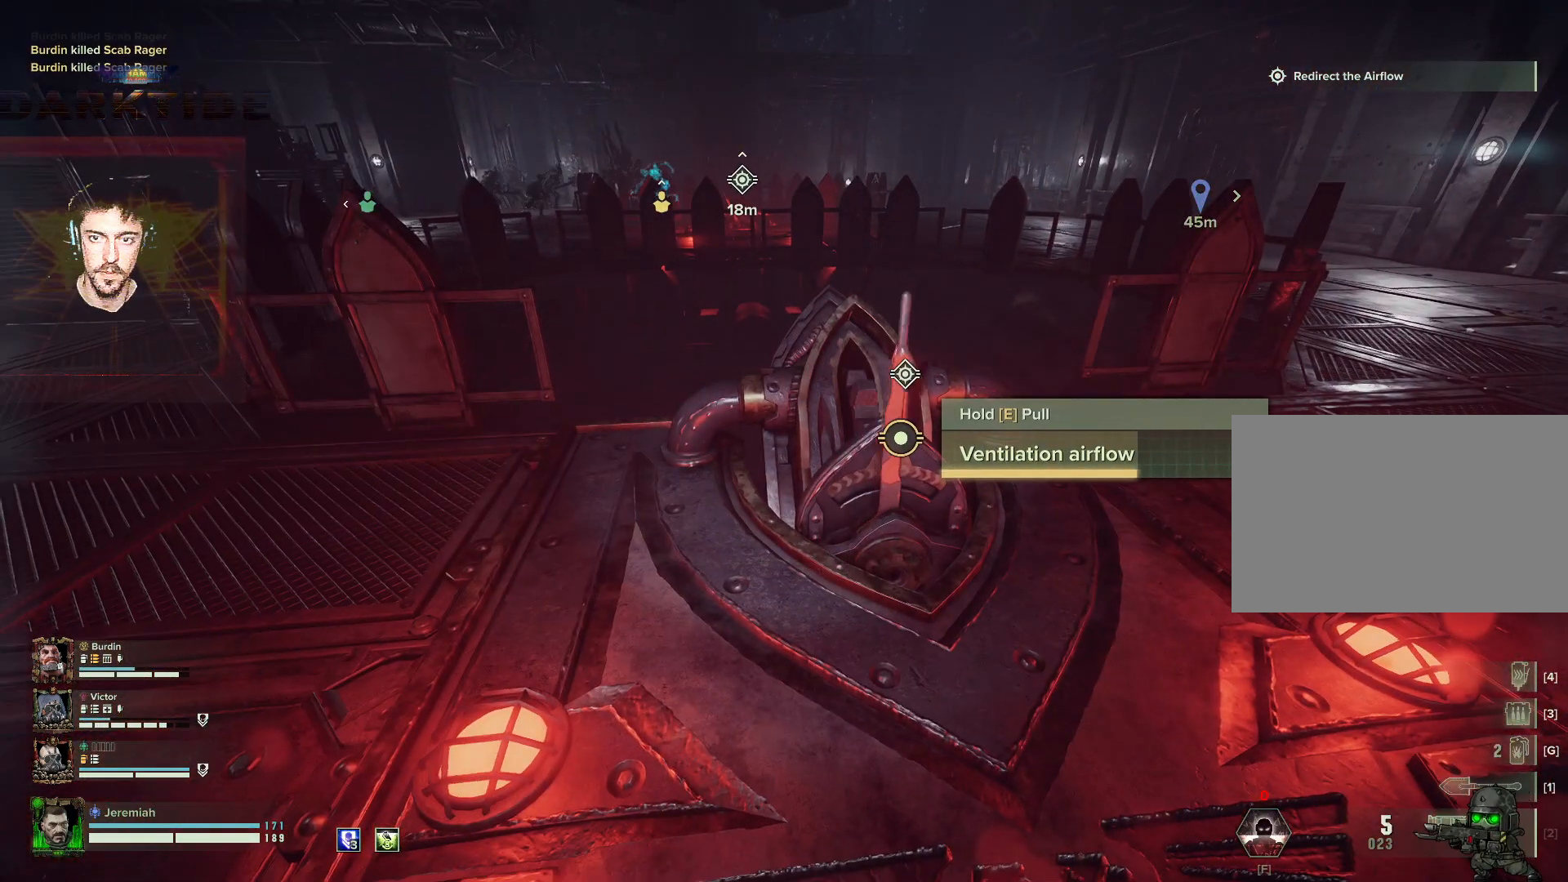
{"keys": ["e"], "mouse": [], "events": []}
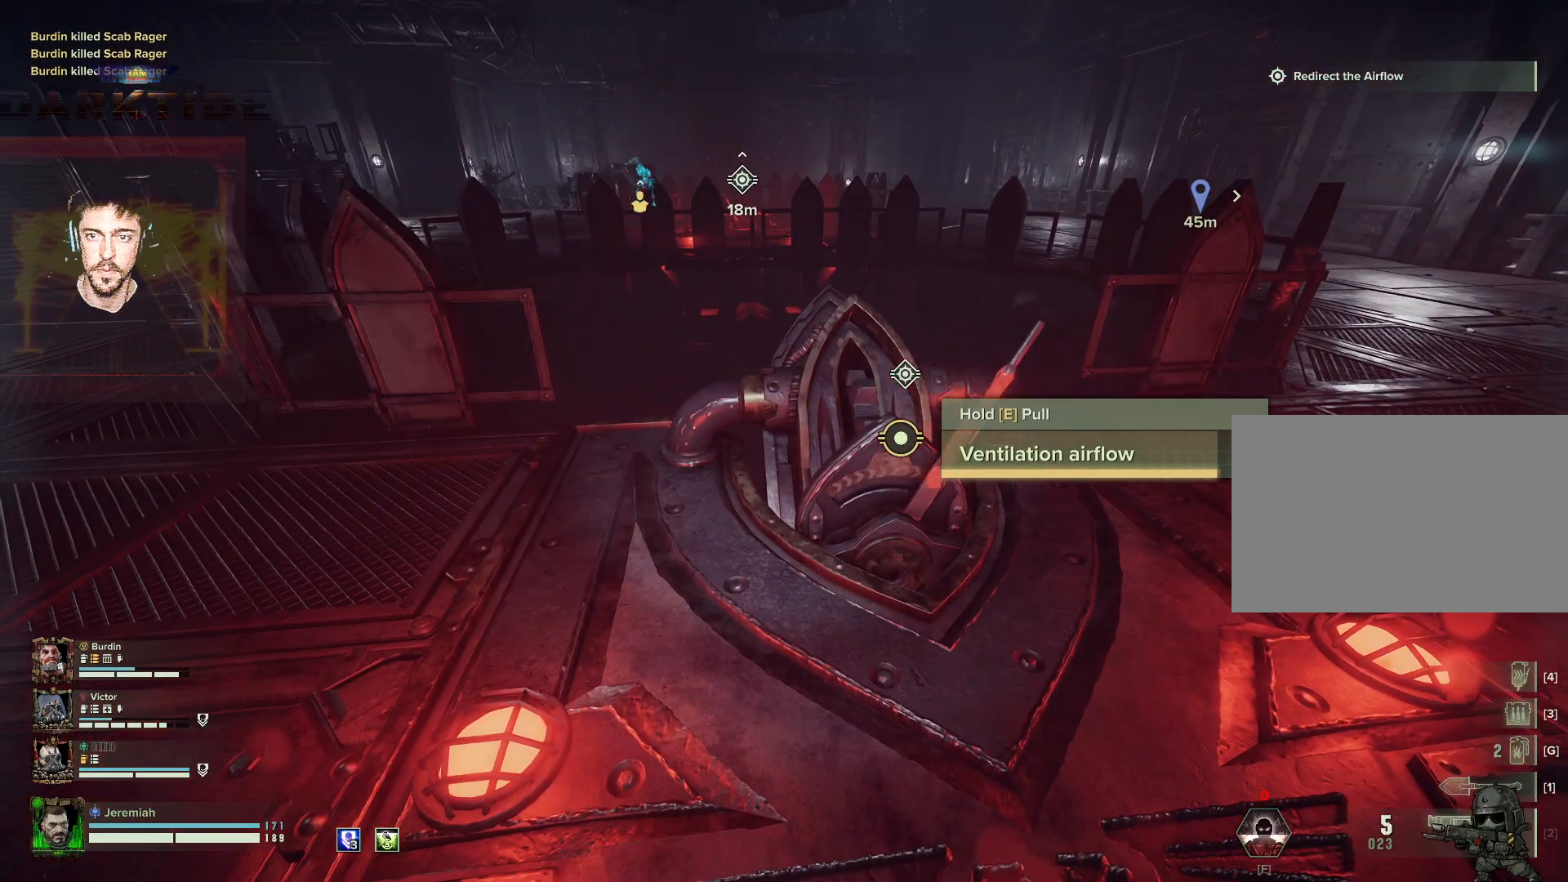
{"keys": ["e"], "mouse": [], "events": []}
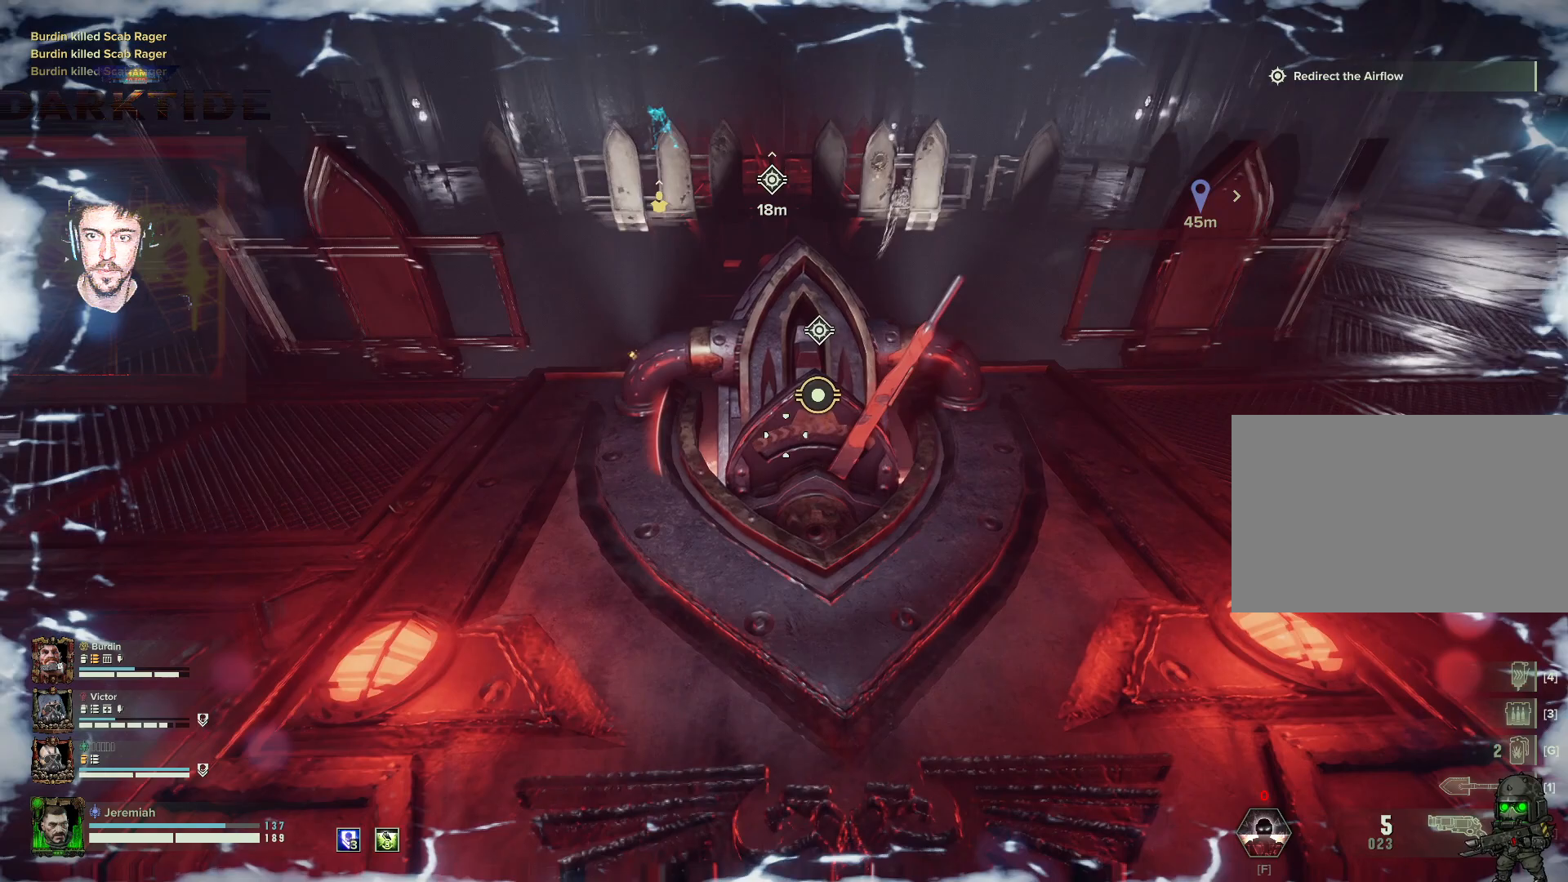
{"keys": ["s"], "mouse": ["right"], "events": [[117, "s", "down"], [200, "e", "up"], [300, "space", "down"], [350, "mouse_right", "down"], [500, "space", "up"]]}
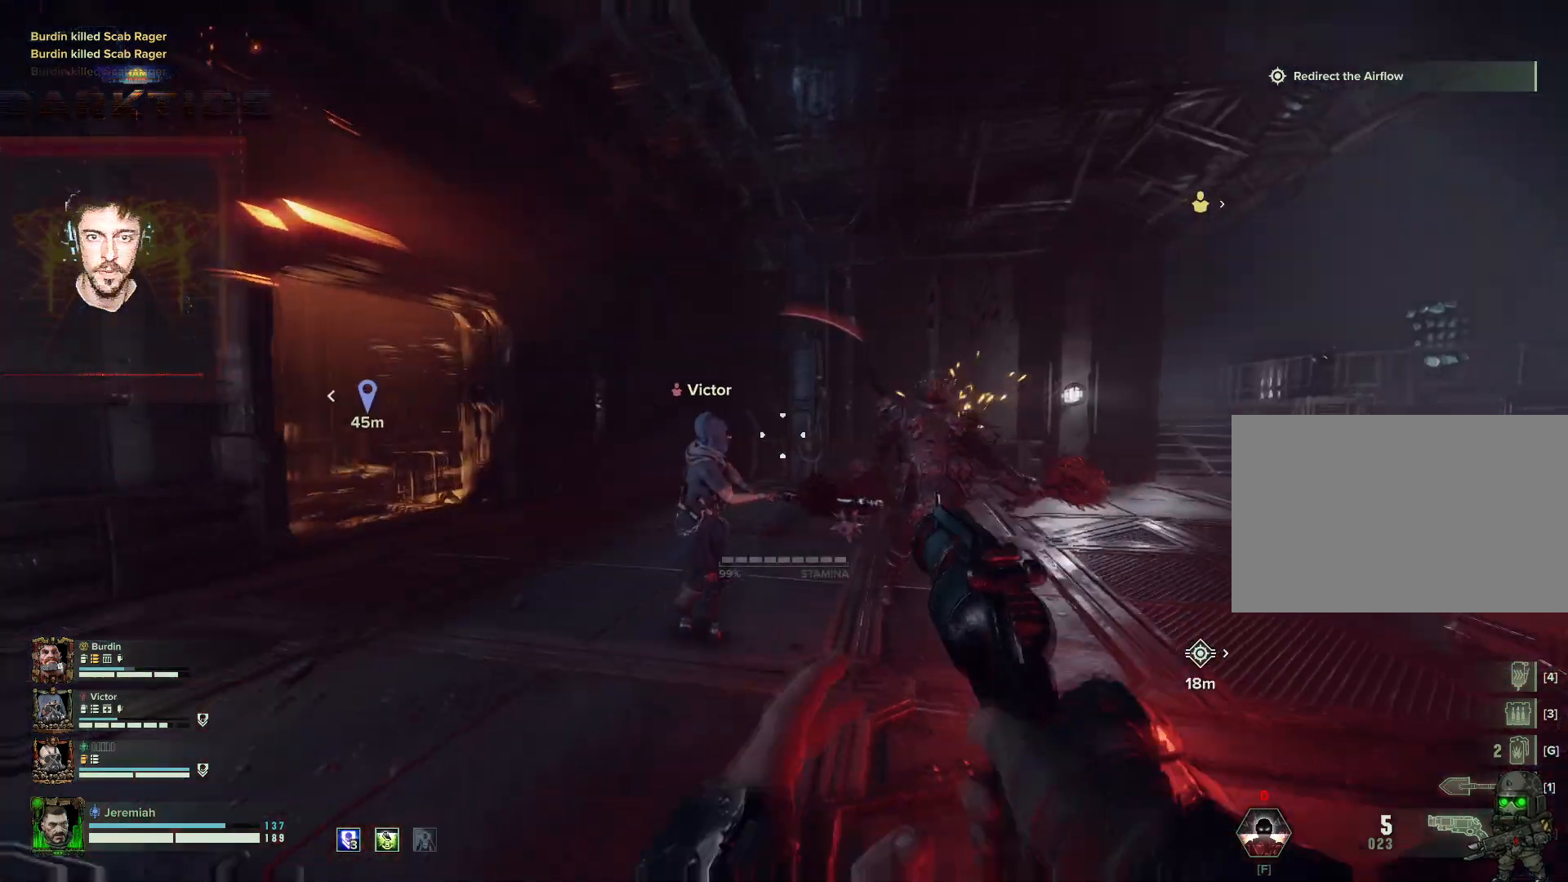
{"keys": ["s"], "mouse": ["left", "right"], "events": [[133, "space", "down"], [150, "mouse_left", "down"], [233, "space", "up"], [250, "mouse_left", "up"], [350, "mouse_left", "down"], [417, "mouse_left", "up"], [450, "mouse_left", "down"]]}
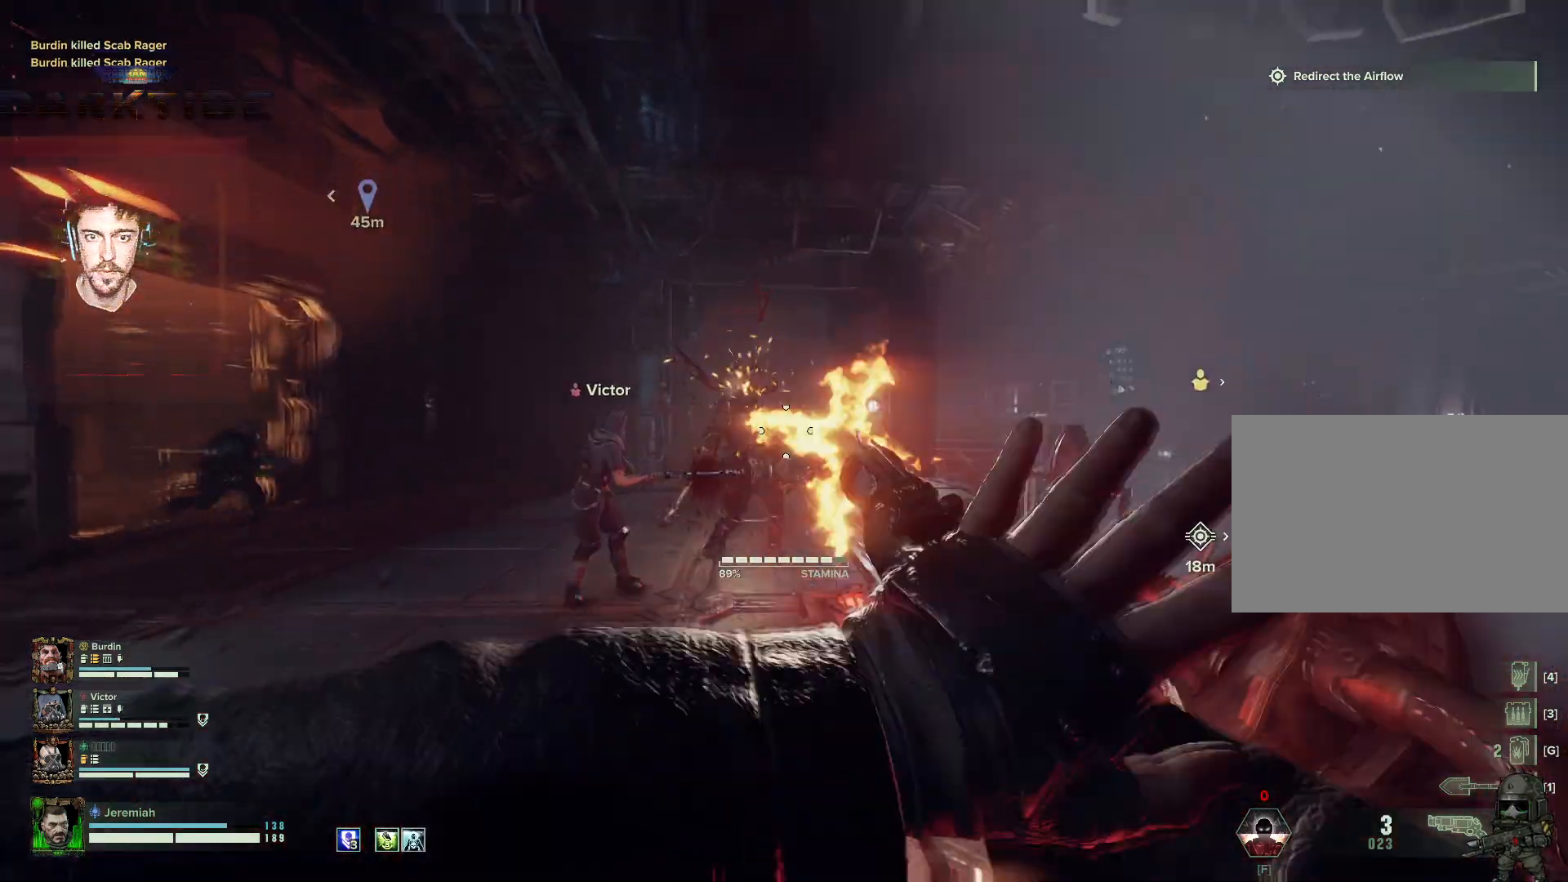
{"keys": ["s"], "mouse": ["left", "right"], "events": [[150, "mouse_left", "up"], [233, "mouse_left", "down"], [267, "mouse_left", "up"], [317, "mouse_left", "down"]]}
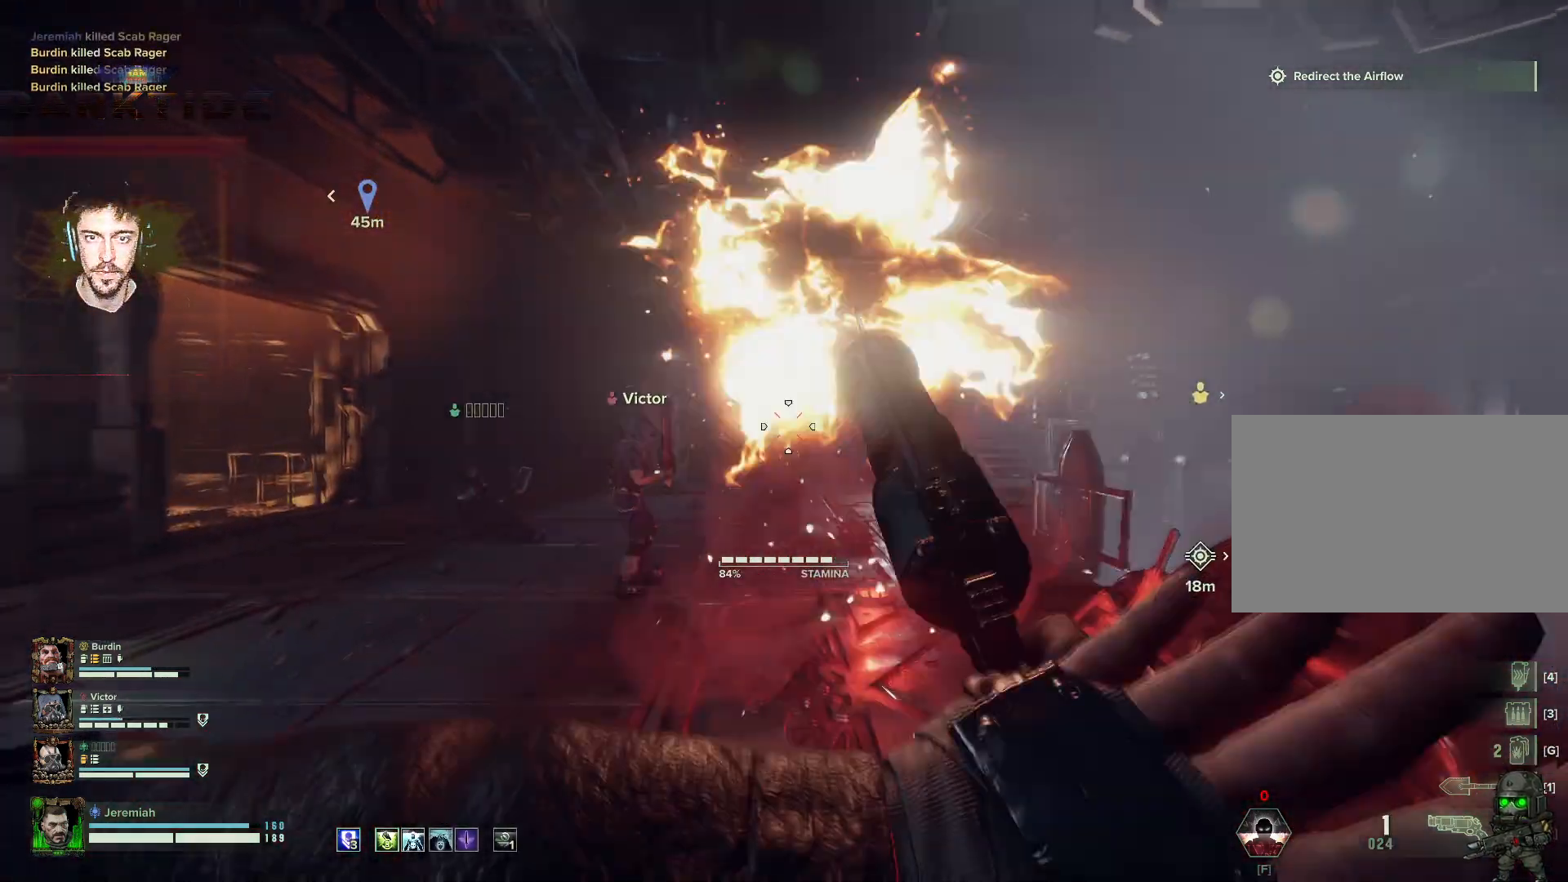
{"keys": ["s"], "mouse": [], "events": [[17, "mouse_left", "up"], [50, "mouse_left", "down"], [167, "mouse_left", "up"], [300, "r", "down"], [350, "mouse_right", "up"], [350, "r", "up"]]}
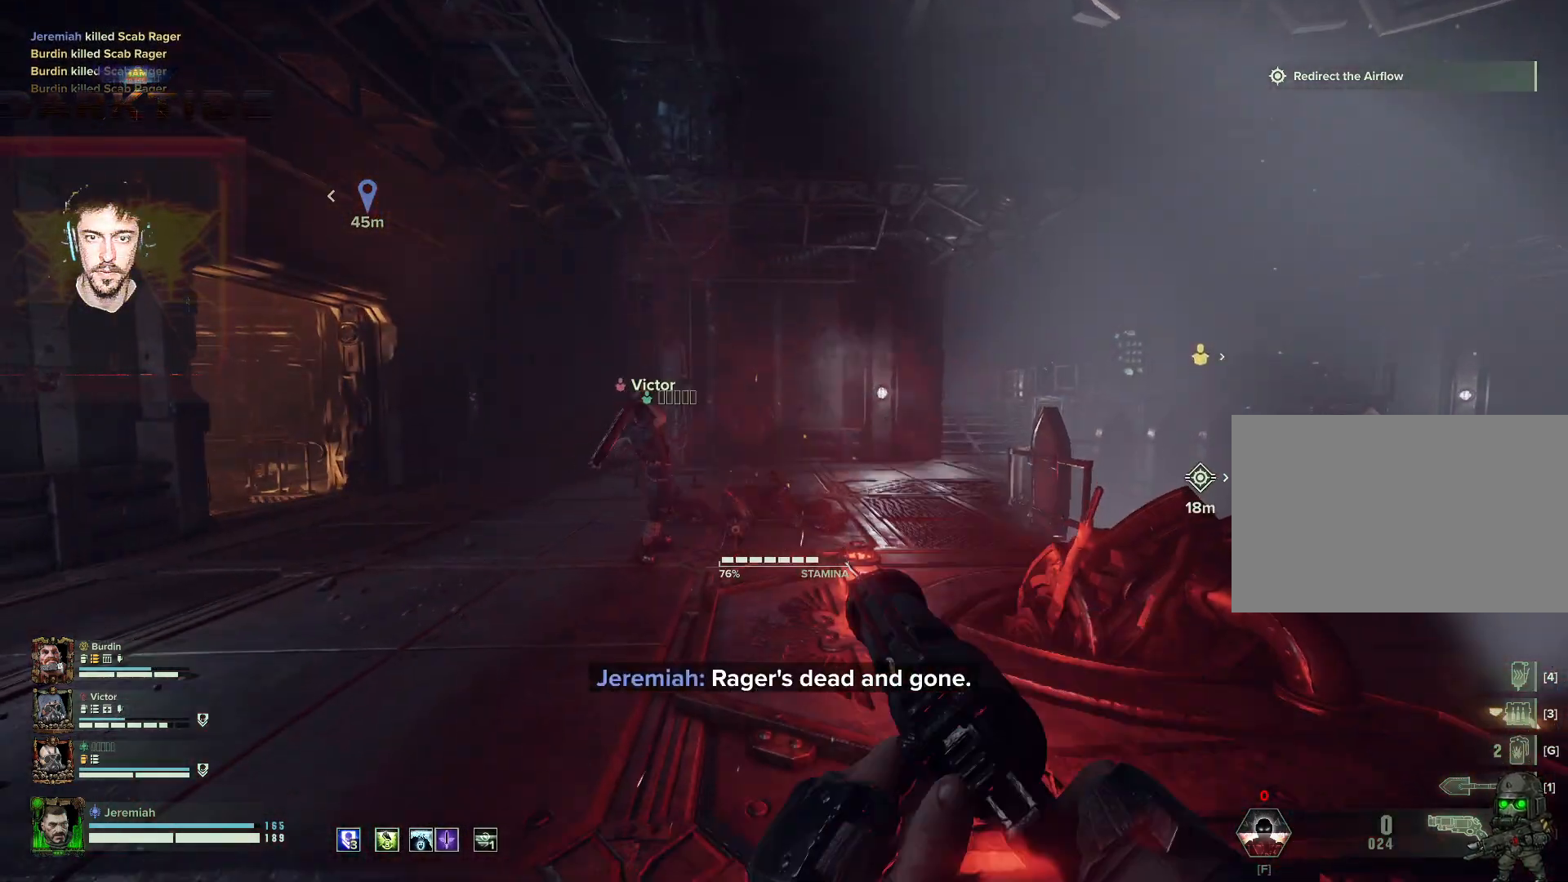
{"keys": ["d"], "mouse": [], "events": [[67, "space", "down"], [217, "space", "up"], [250, "d", "down"], [350, "s", "up"]]}
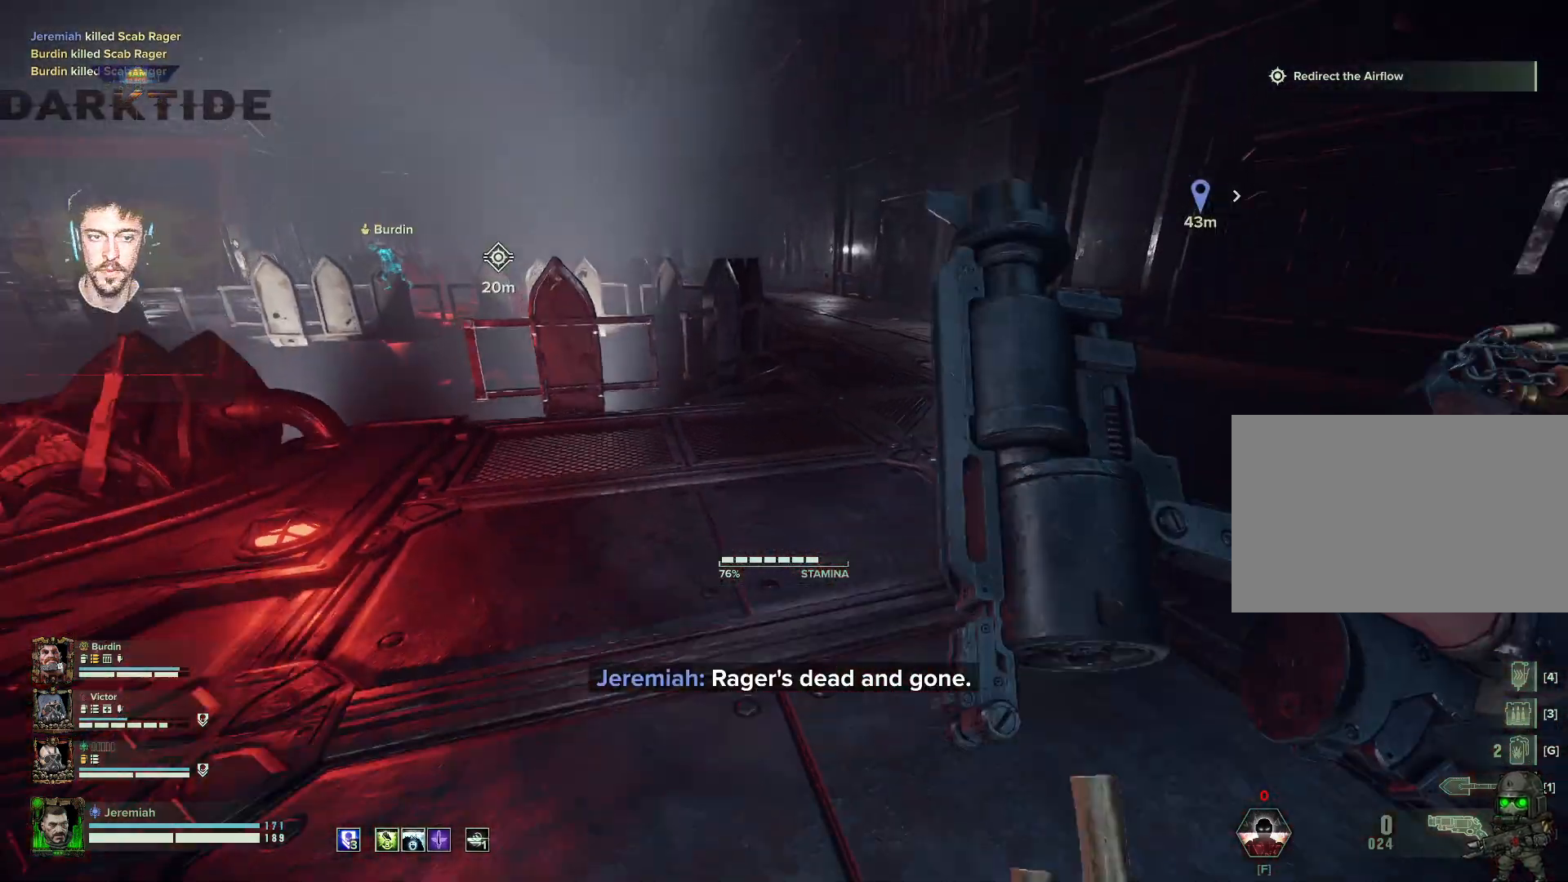
{"keys": ["d", "w"], "mouse": [], "events": [[83, "w", "down"], [233, "space", "down"], [367, "space", "up"]]}
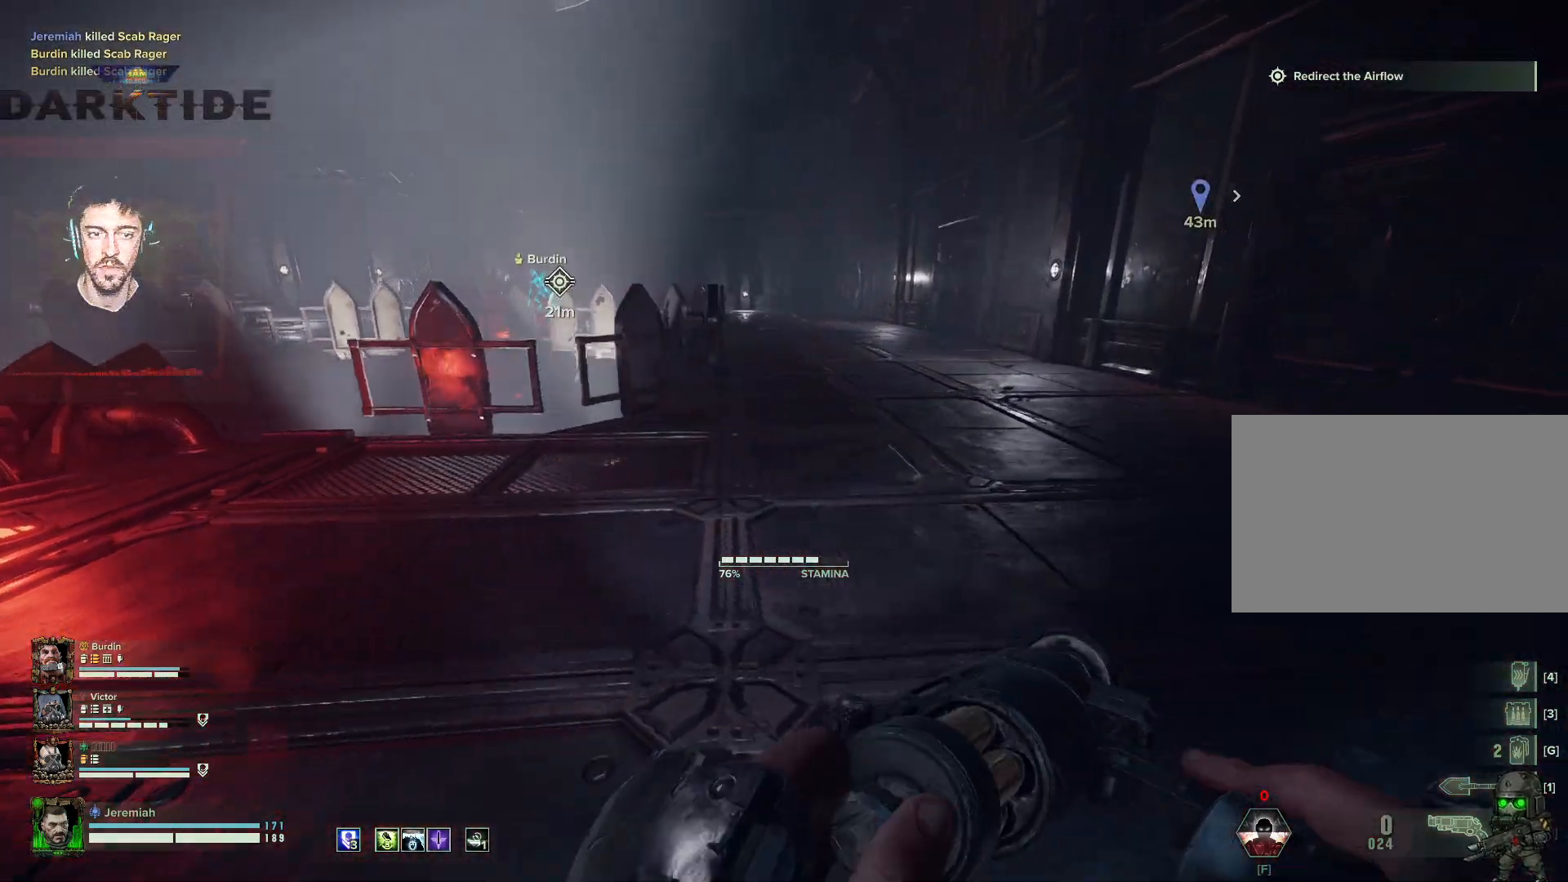
{"keys": ["d", "w"], "mouse": [], "events": []}
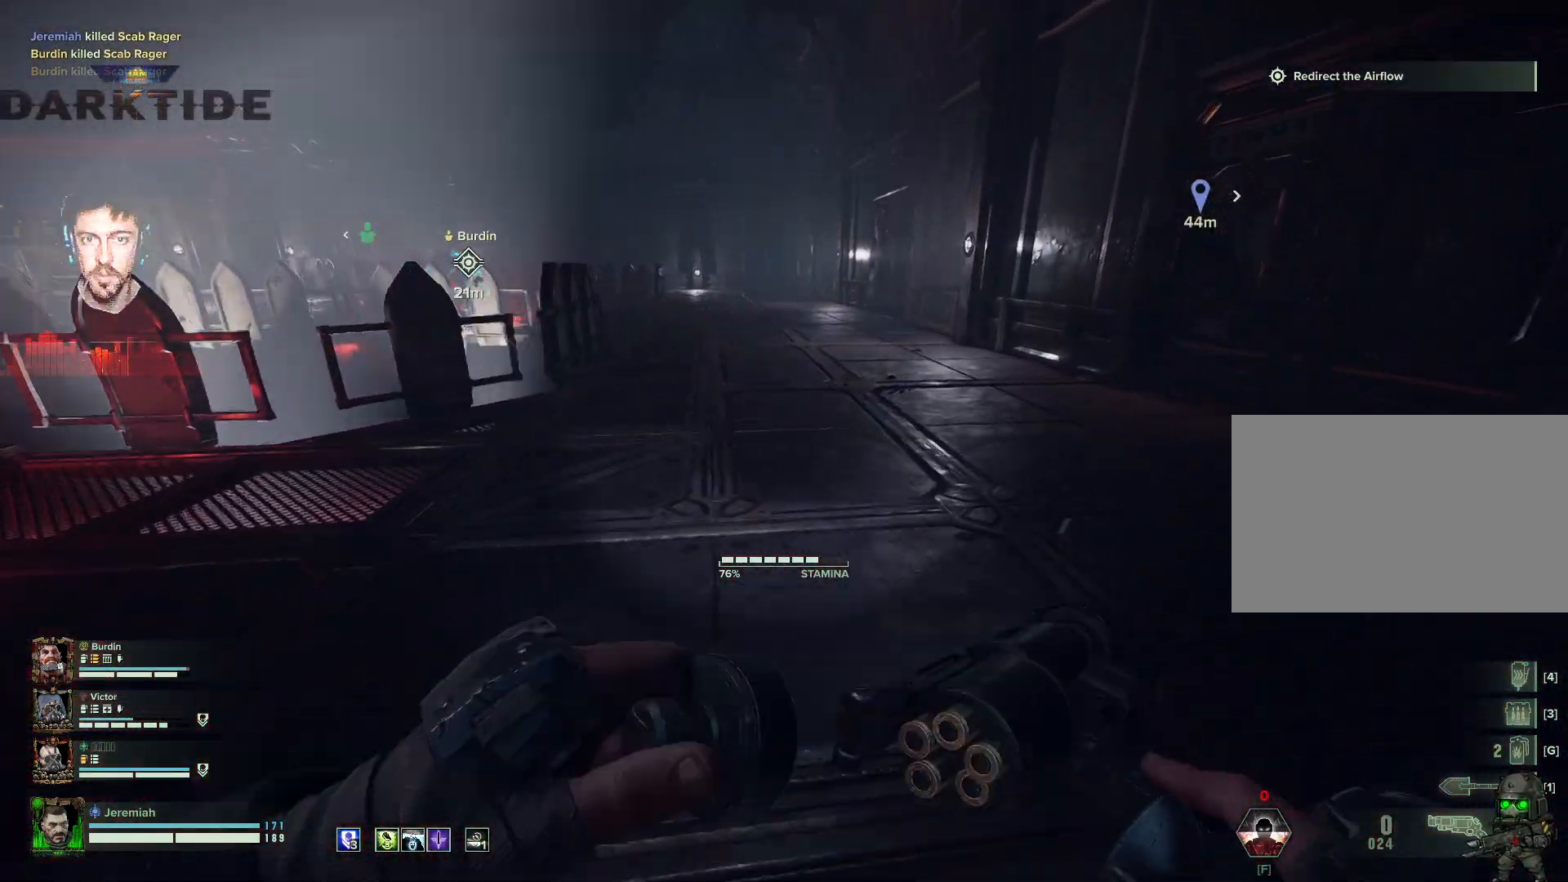
{"keys": ["d"], "mouse": [], "events": [[267, "space", "down"], [333, "w", "up"], [450, "space", "up"]]}
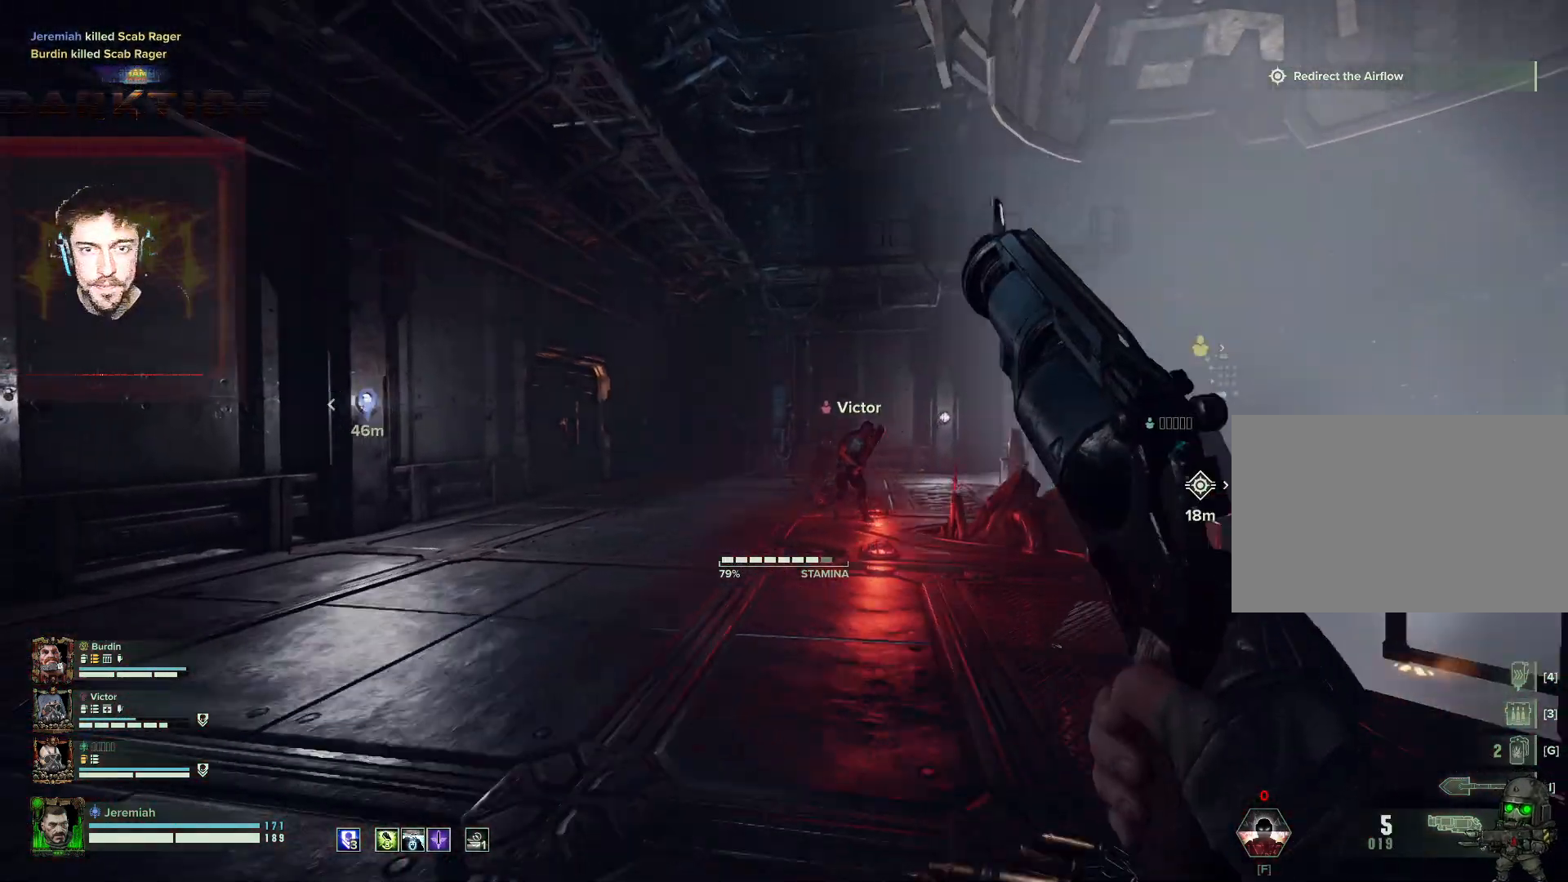
{"keys": ["d"], "mouse": [], "events": []}
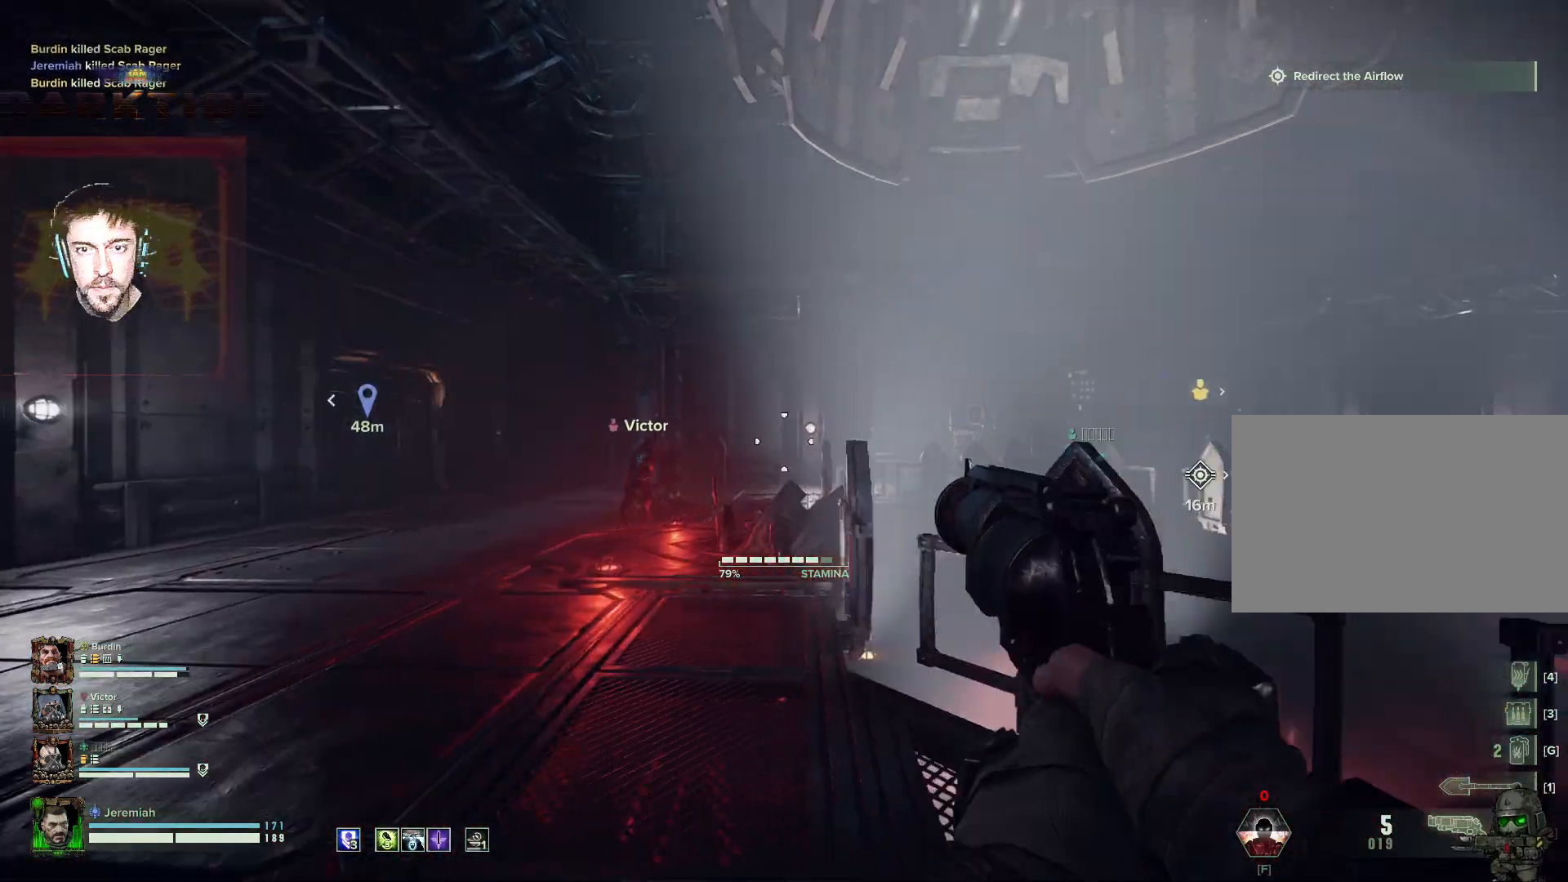
{"keys": ["d", "shift", "w"], "mouse": [], "events": [[150, "w", "down"], [367, "shift", "down"]]}
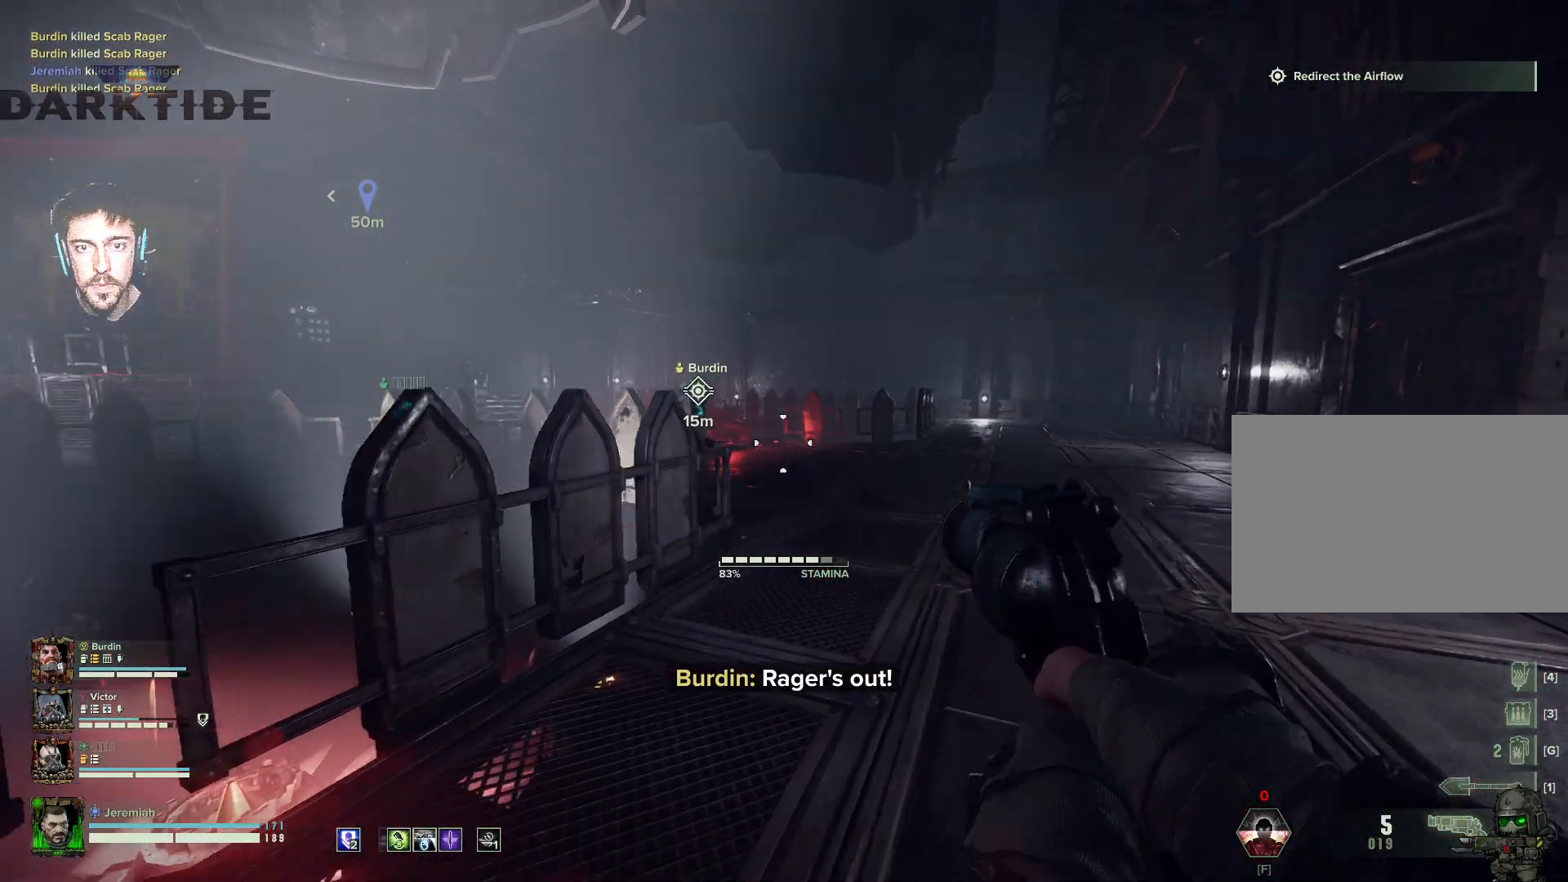
{"keys": ["d", "w"], "mouse": [], "events": [[50, "shift", "up"]]}
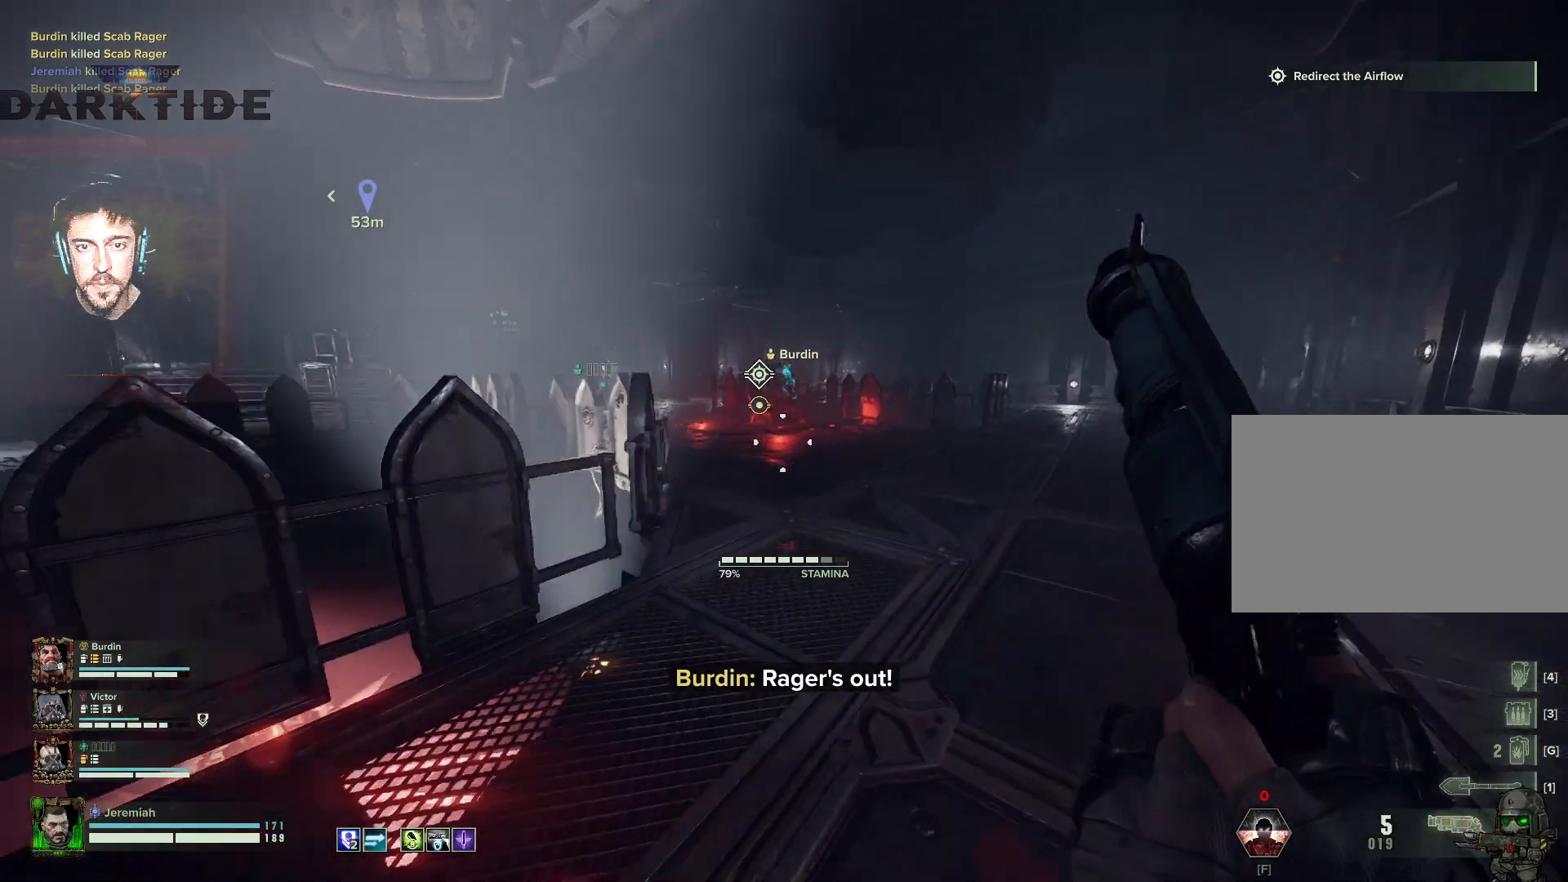
{"keys": ["d", "w"], "mouse": [], "events": []}
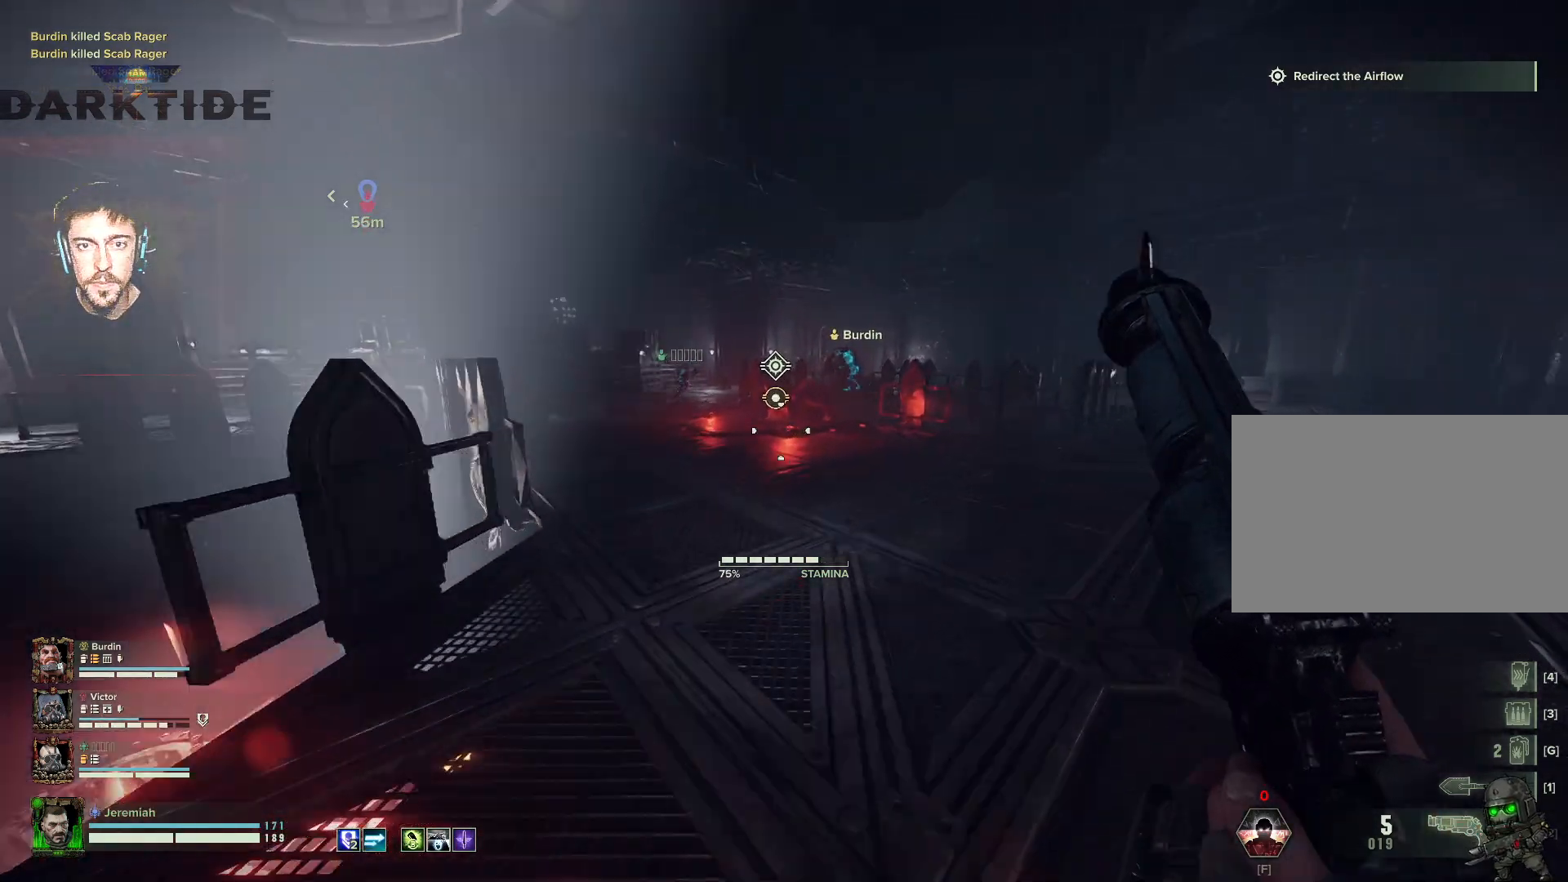
{"keys": ["w"], "mouse": [], "events": [[33, "d", "up"]]}
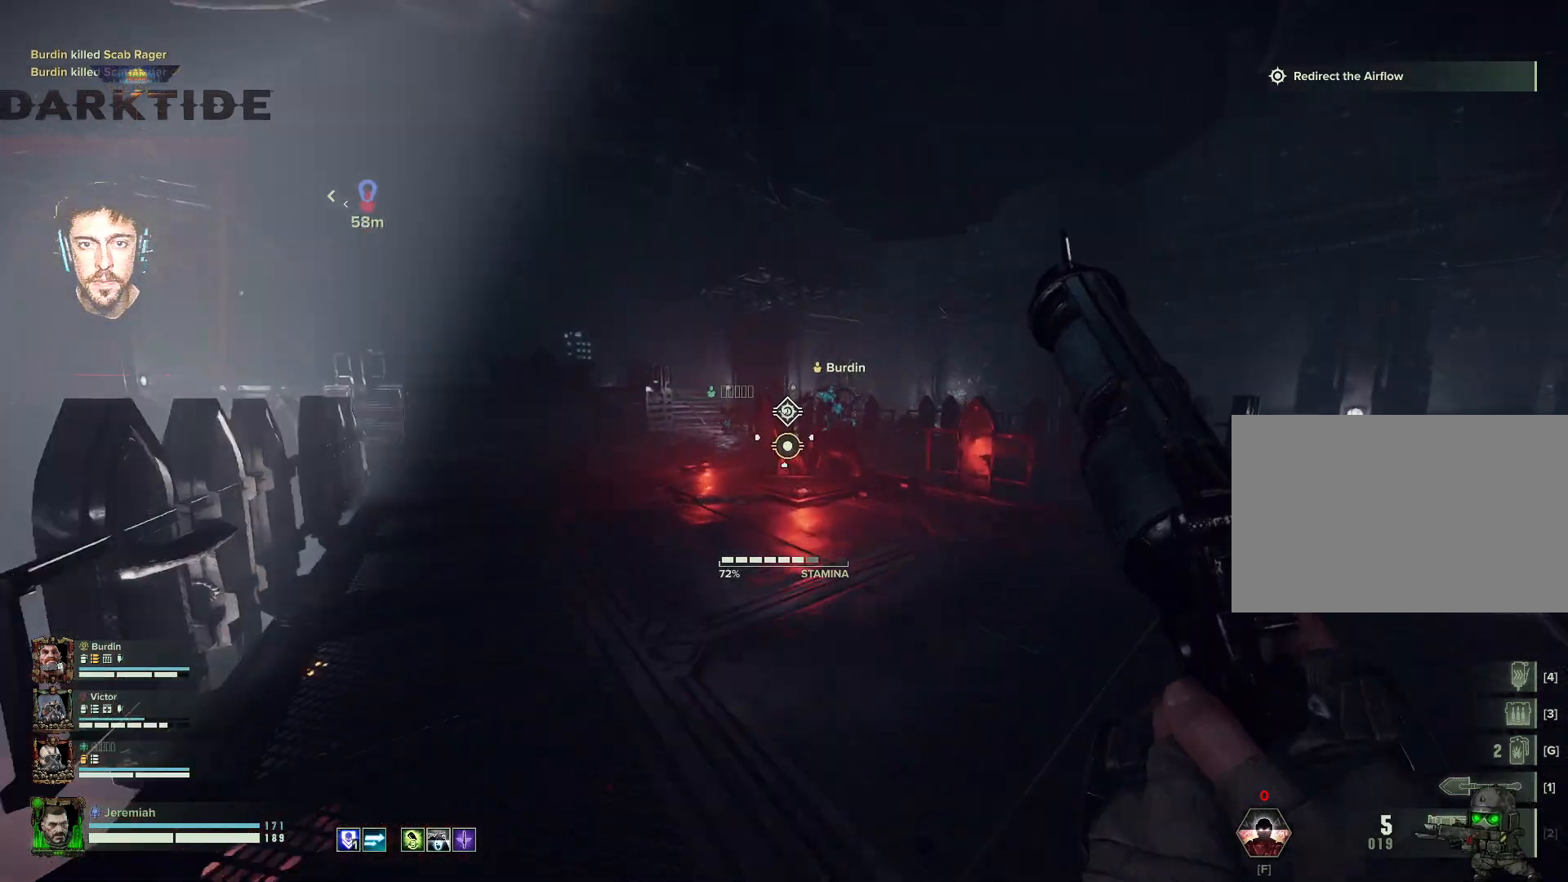
{"keys": ["ctrl", "w"], "mouse": [], "events": [[367, "ctrl", "down"]]}
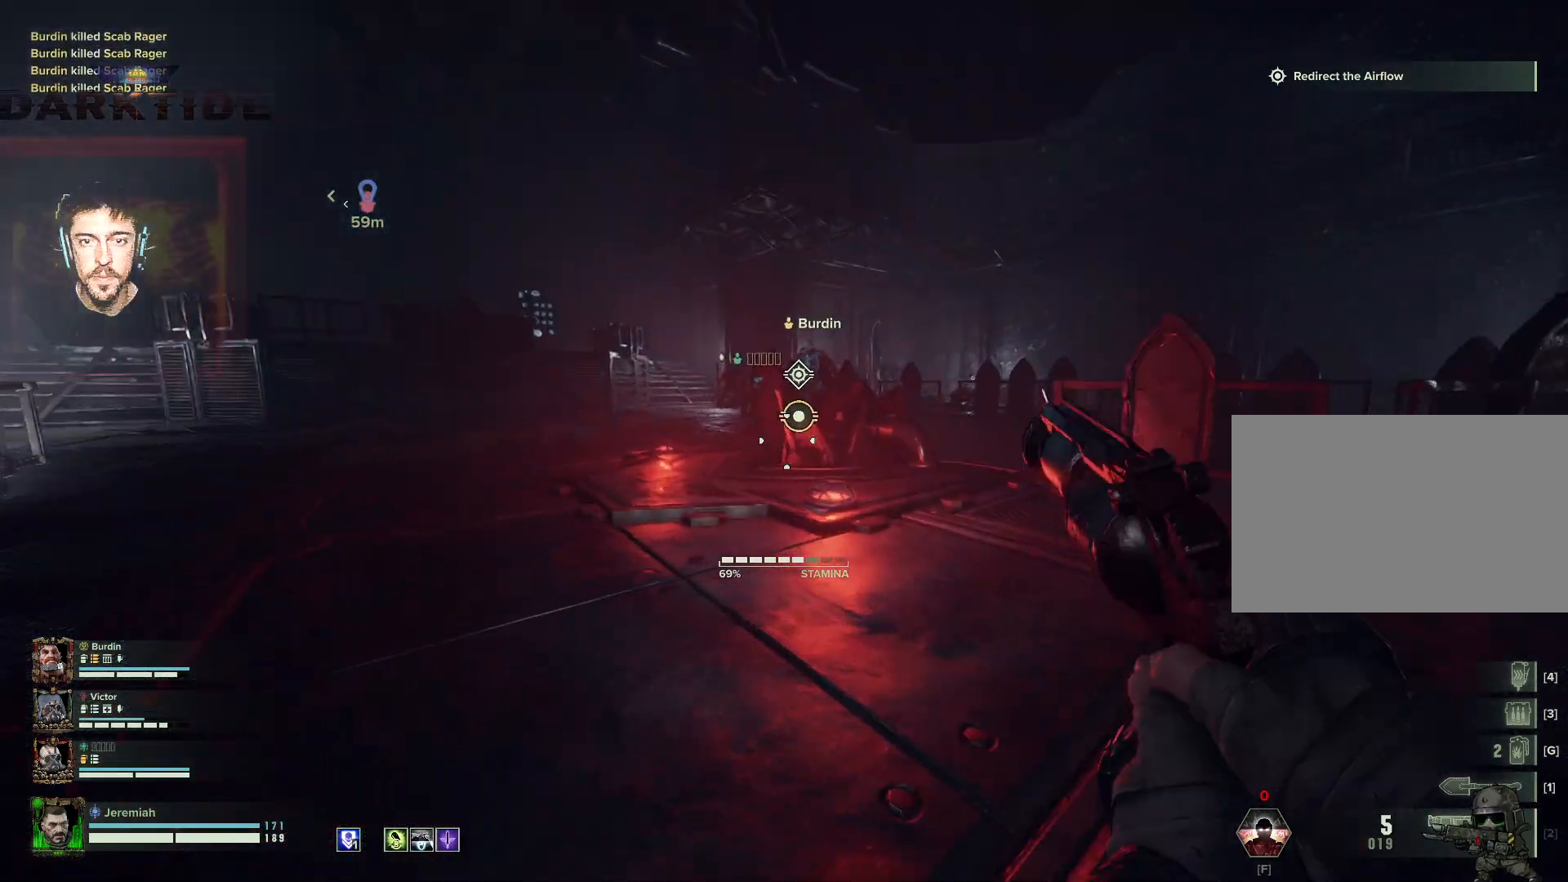
{"keys": ["w"], "mouse": [], "events": [[50, "ctrl", "up"]]}
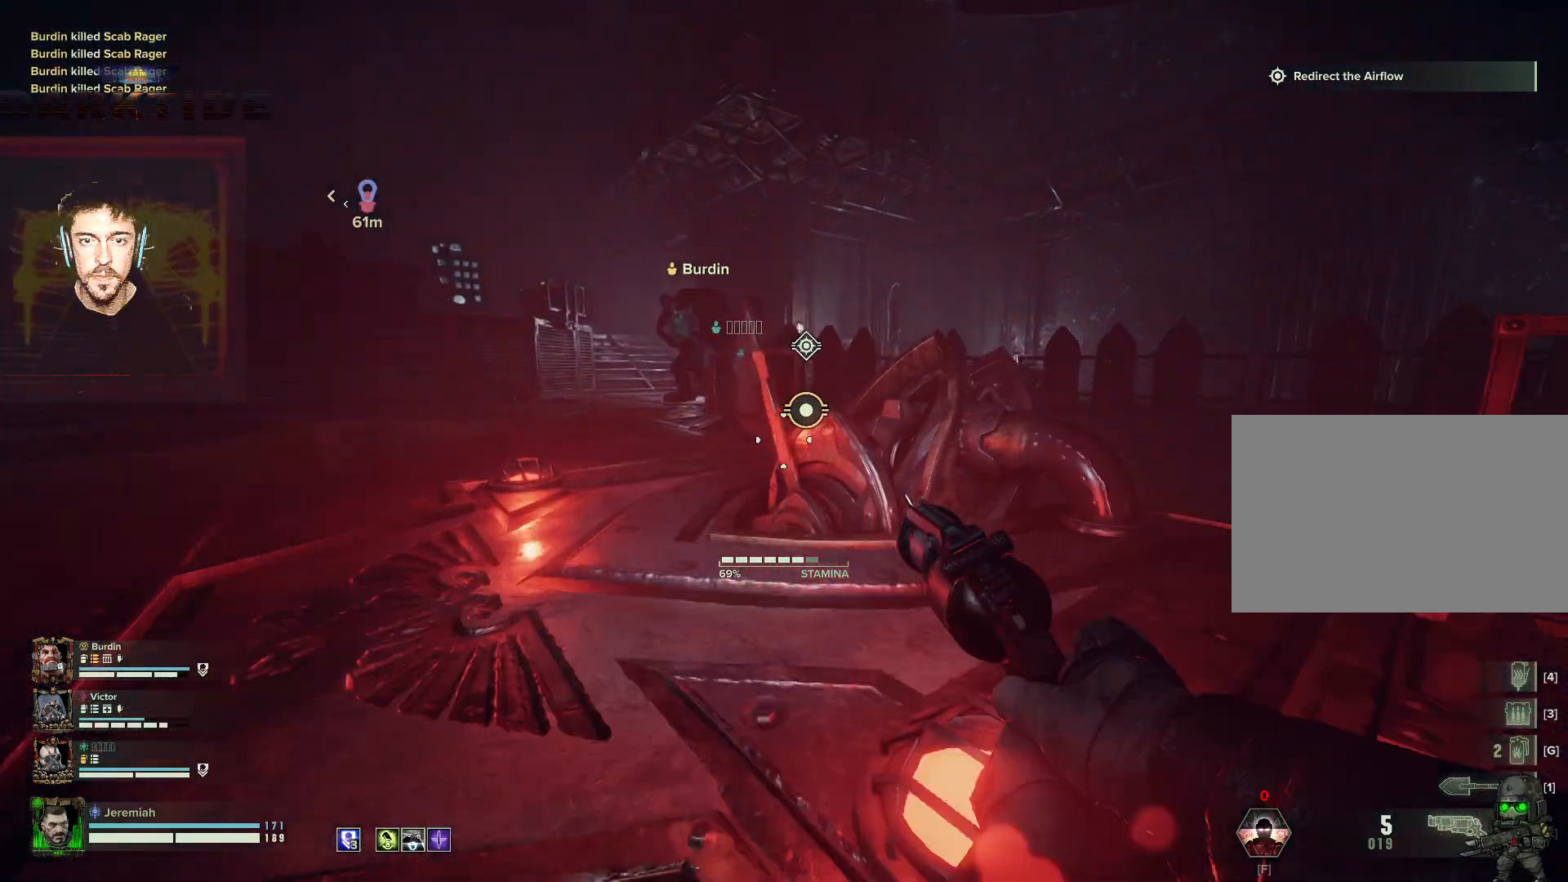
{"keys": ["e"], "mouse": [], "events": [[17, "e", "down"], [17, "w", "up"]]}
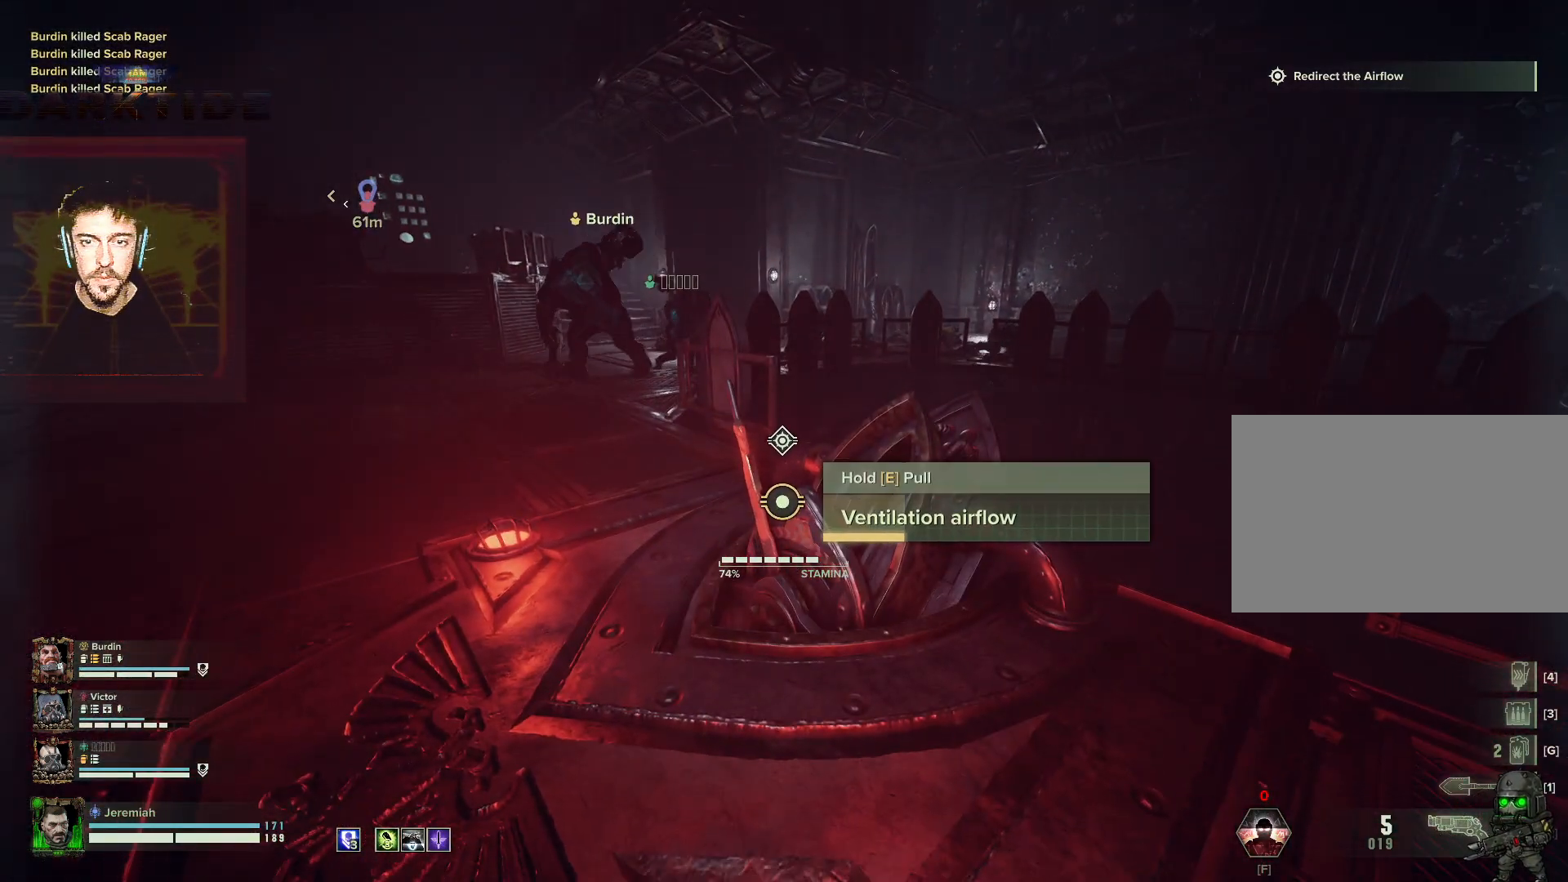
{"keys": ["e"], "mouse": [], "events": []}
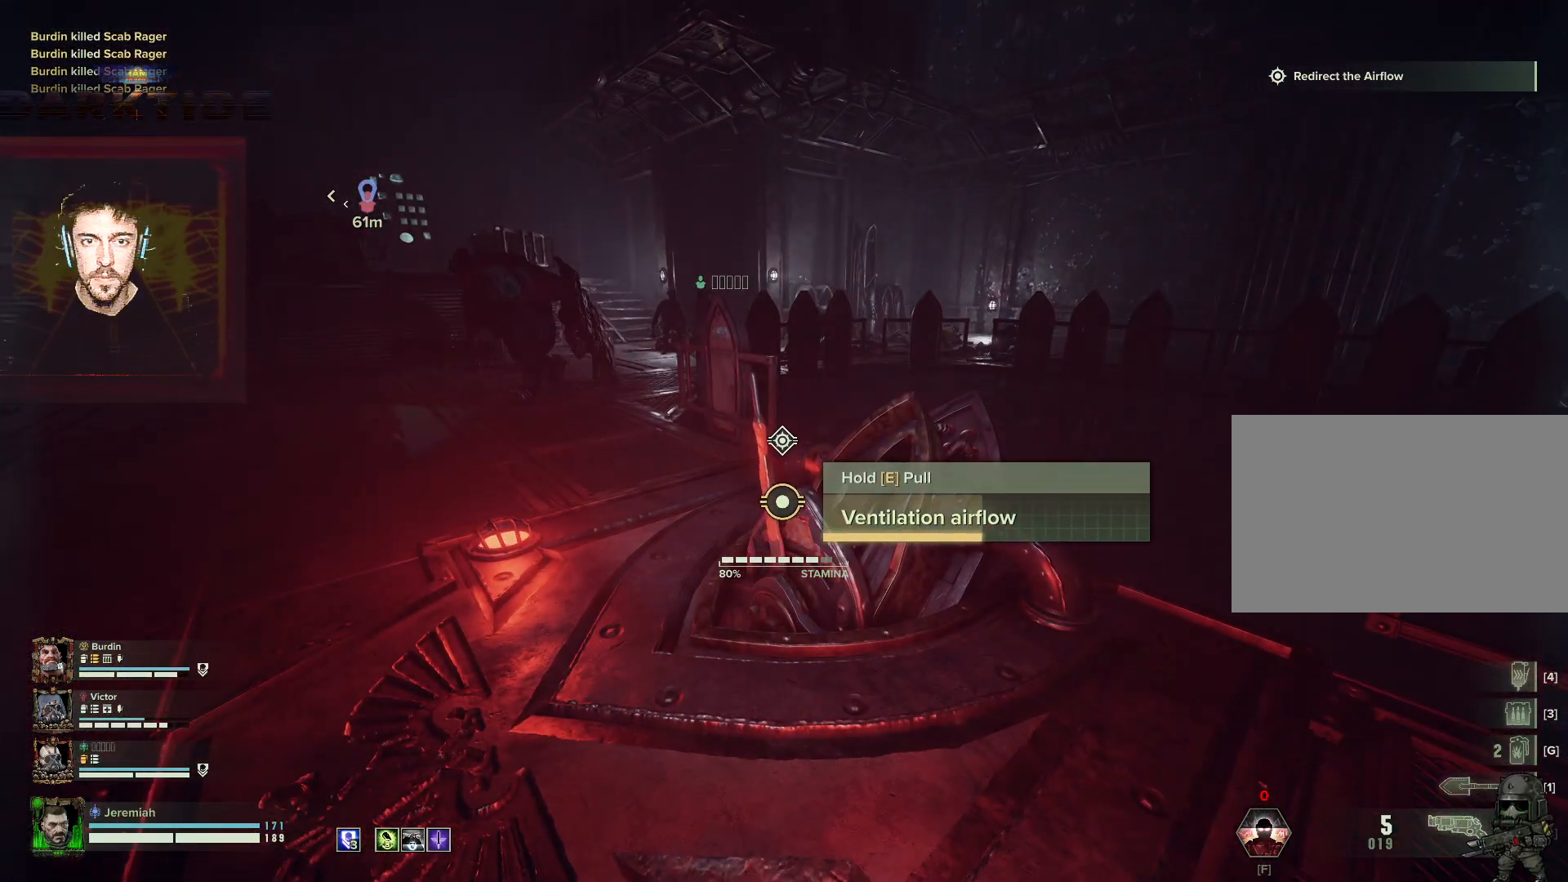
{"keys": ["e"], "mouse": [], "events": []}
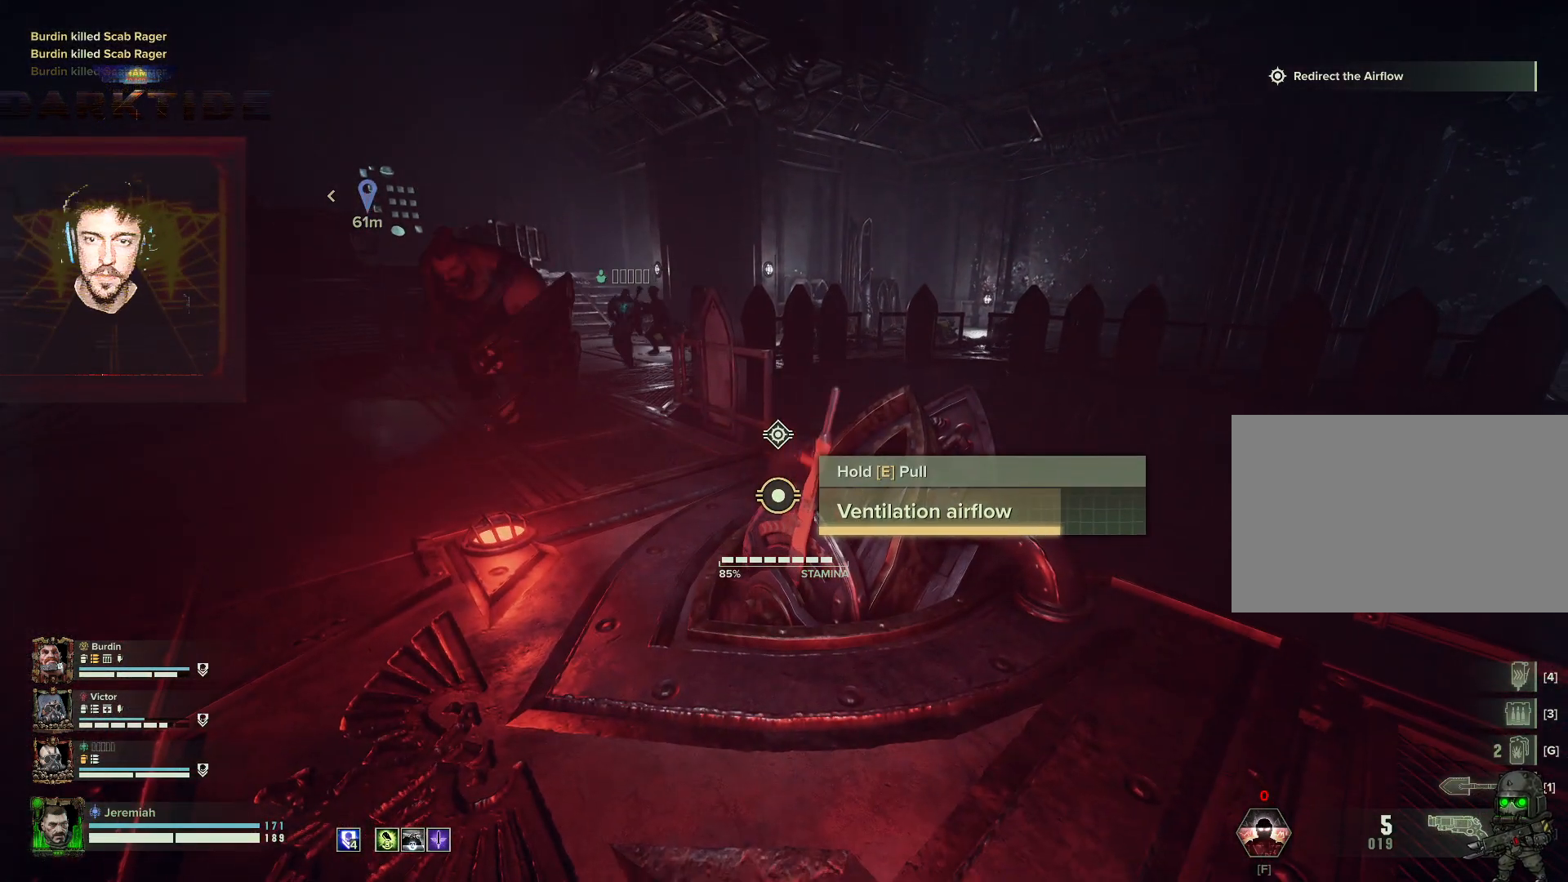
{"keys": ["e"], "mouse": [], "events": []}
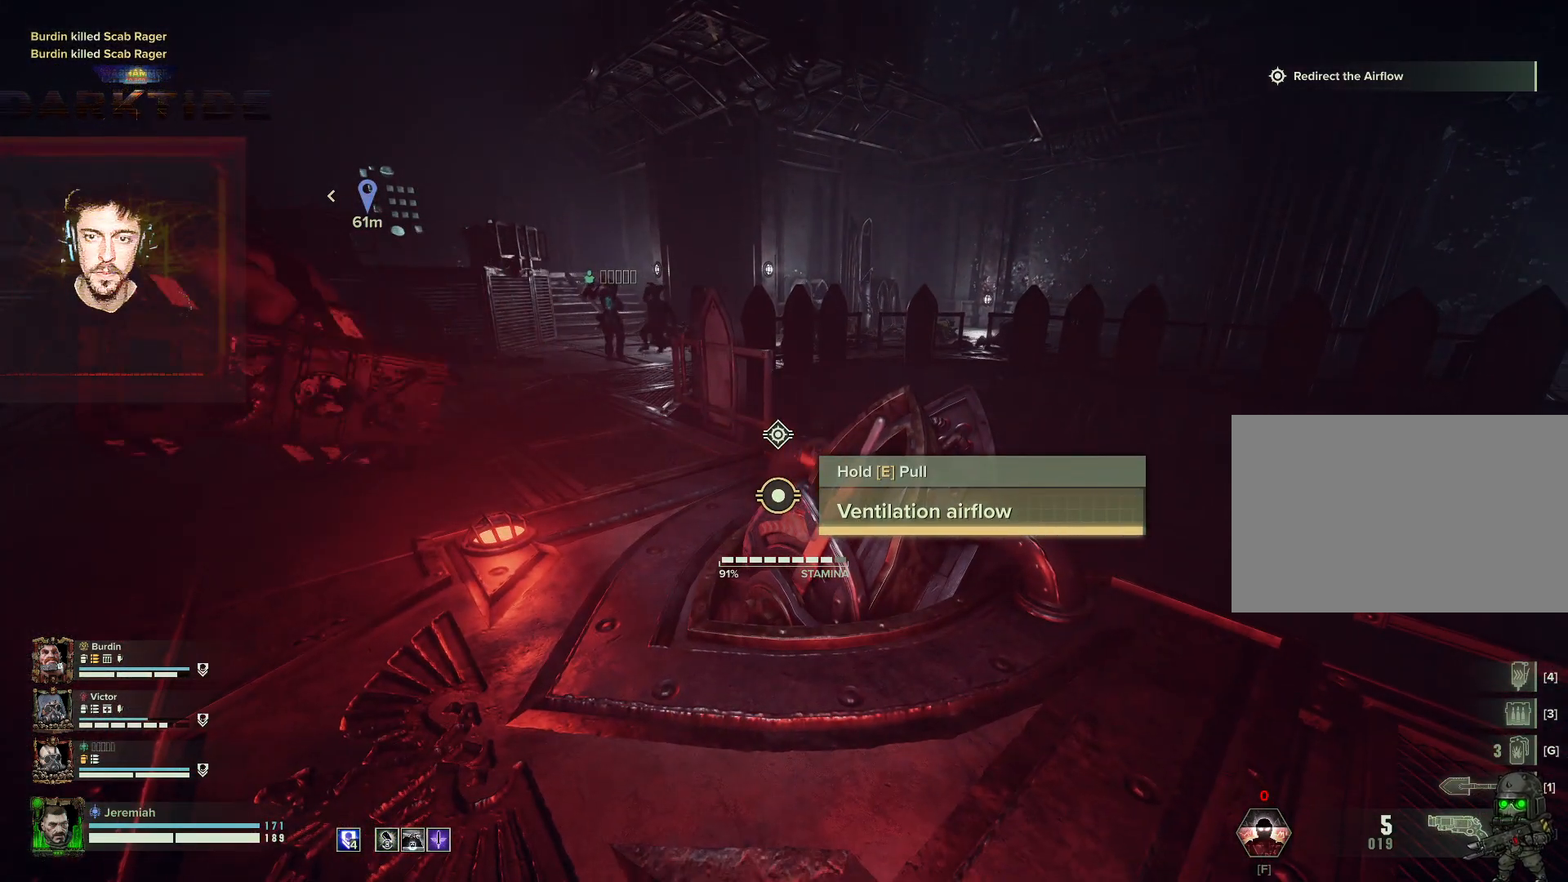
{"keys": ["s", "space"], "mouse": [], "events": [[267, "s", "down"], [367, "e", "up"], [467, "space", "down"]]}
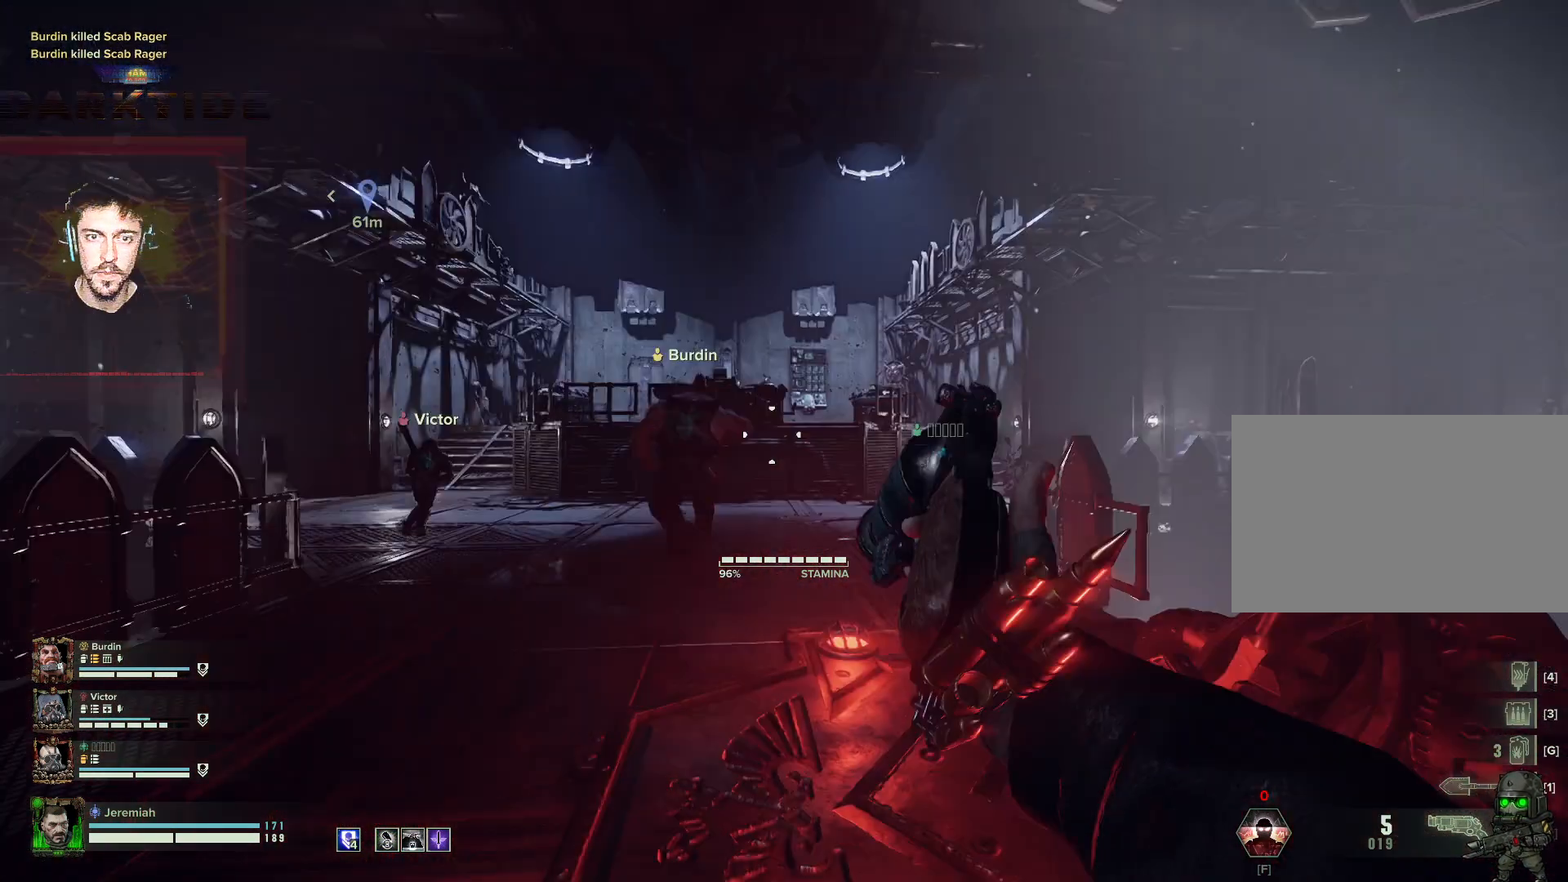
{"keys": ["a", "s"], "mouse": [], "events": [[183, "space", "up"], [433, "a", "down"]]}
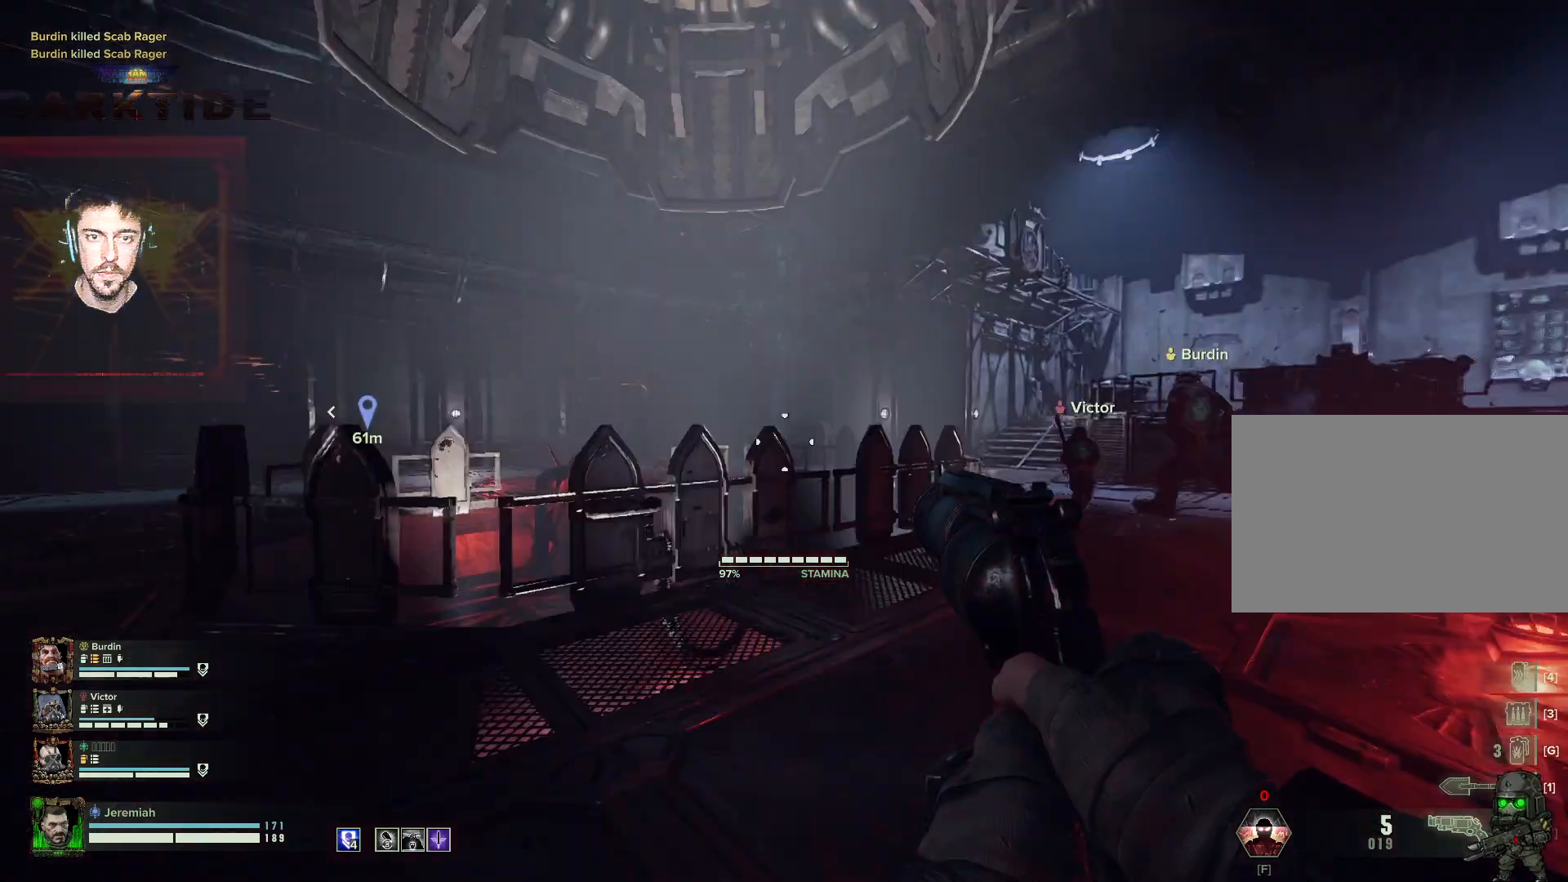
{"keys": ["a", "t", "w"], "mouse": [], "events": [[67, "s", "up"], [167, "w", "down"], [350, "t", "down"], [367, "t", "up"], [483, "t", "down"]]}
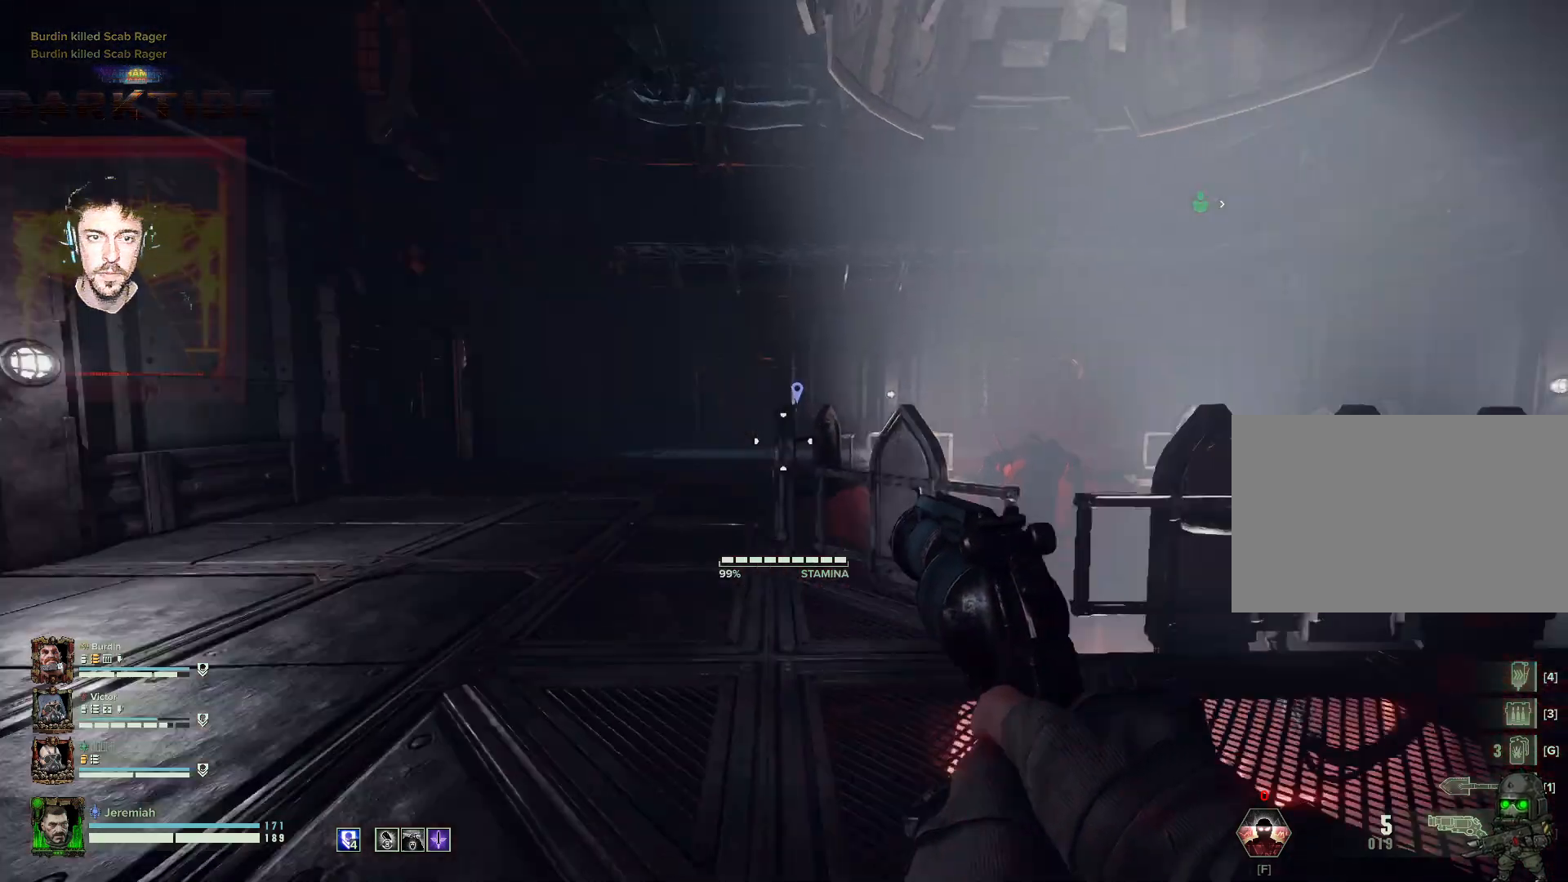
{"keys": ["a", "w"], "mouse": [], "events": [[67, "t", "up"], [133, "t", "down"], [233, "t", "up"], [267, "t", "down"], [317, "t", "up"], [450, "t", "down"], [467, "t", "up"]]}
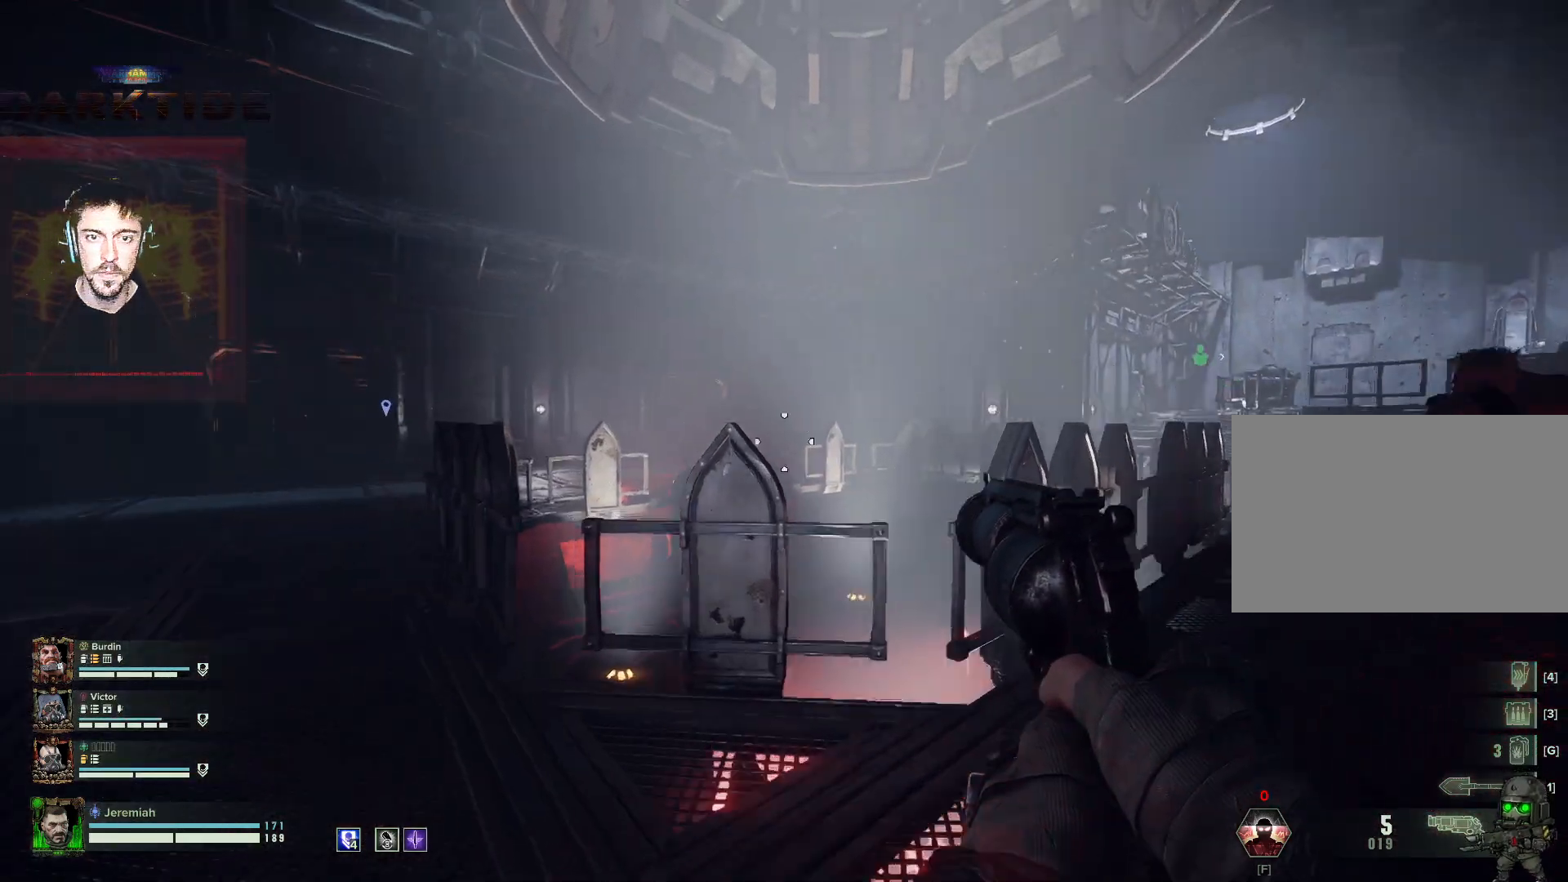
{"keys": ["a", "w"], "mouse": [], "events": [[67, "t", "down"], [167, "t", "up"], [250, "t", "down"], [333, "t", "up"]]}